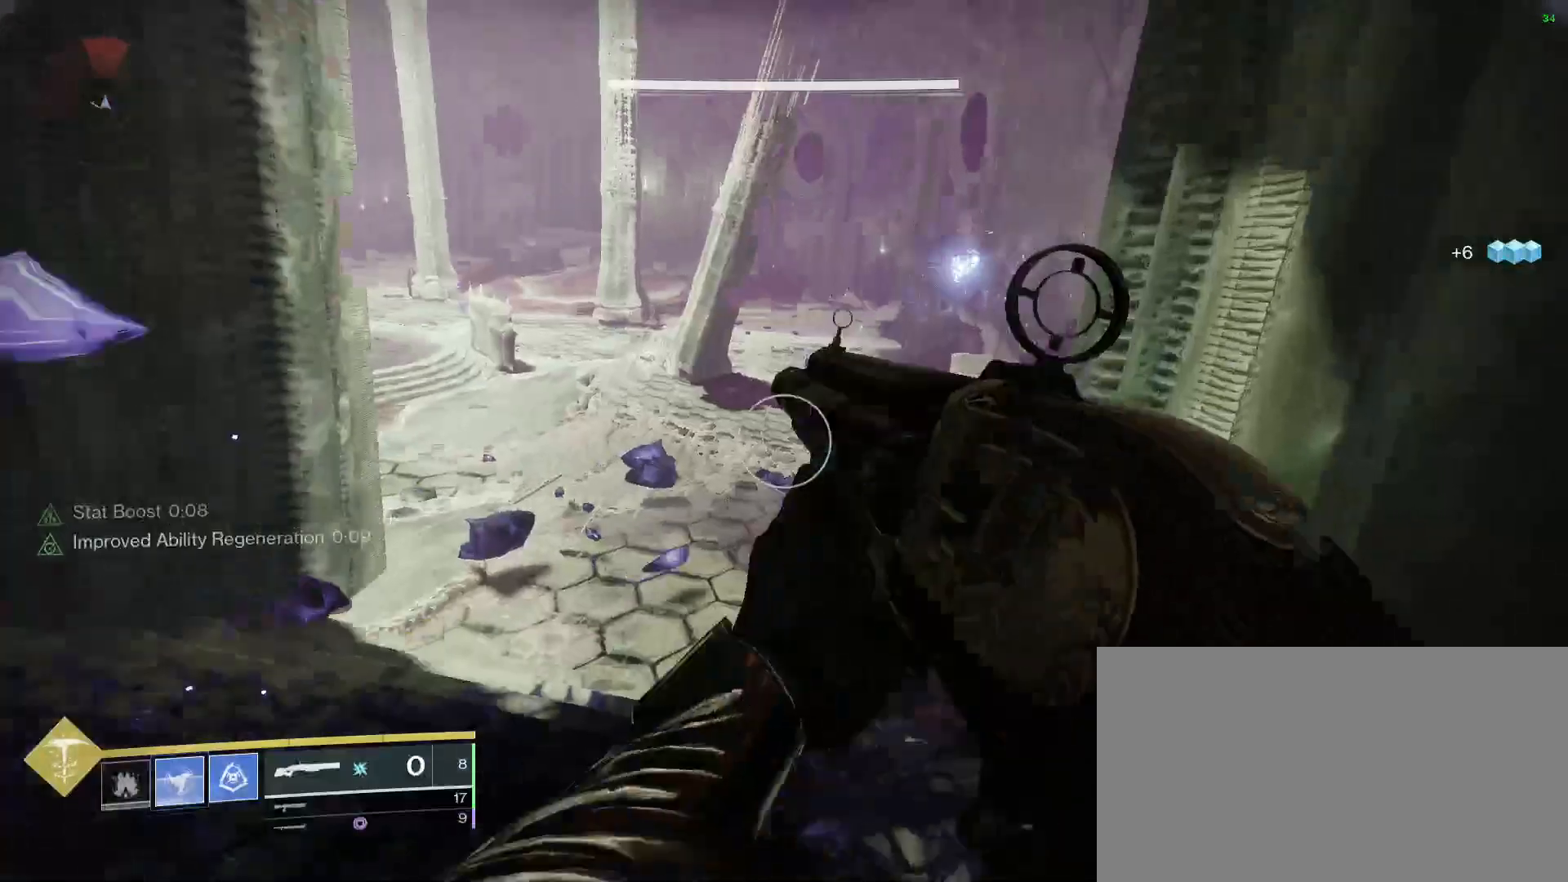
Gameplay with keyboard and mouse; each line is a JSON object with the keys and mouse buttons held at the frame after it. "events" lists presses ("down") and releases ("up") of "1", "2", "3", "a", "alt", "b", "c", "ctrl", "d", "down", "e", "escape", "f", "g", "i", "left", "n", "o", "q", "r", "right", "s", "shift", "space", "tab", "up", "v", "w", "x", "mouse_left", "mouse_right", "mouse_wheel_up" and "mouse_wheel_down" between this image and that frame as [ms after this image, input, new state], when the widget could be followed in between. "mouse_left", "mouse_right", "mouse_wheel_up", "mouse_wheel_down" = the "left", "right", "wheel_up", "wheel_down" buttons of the "mouse" list. No other keys are recorded. Not read: mouse_move.
{"keys": ["w"], "mouse": [], "events": [[167, "shift", "up"]]}
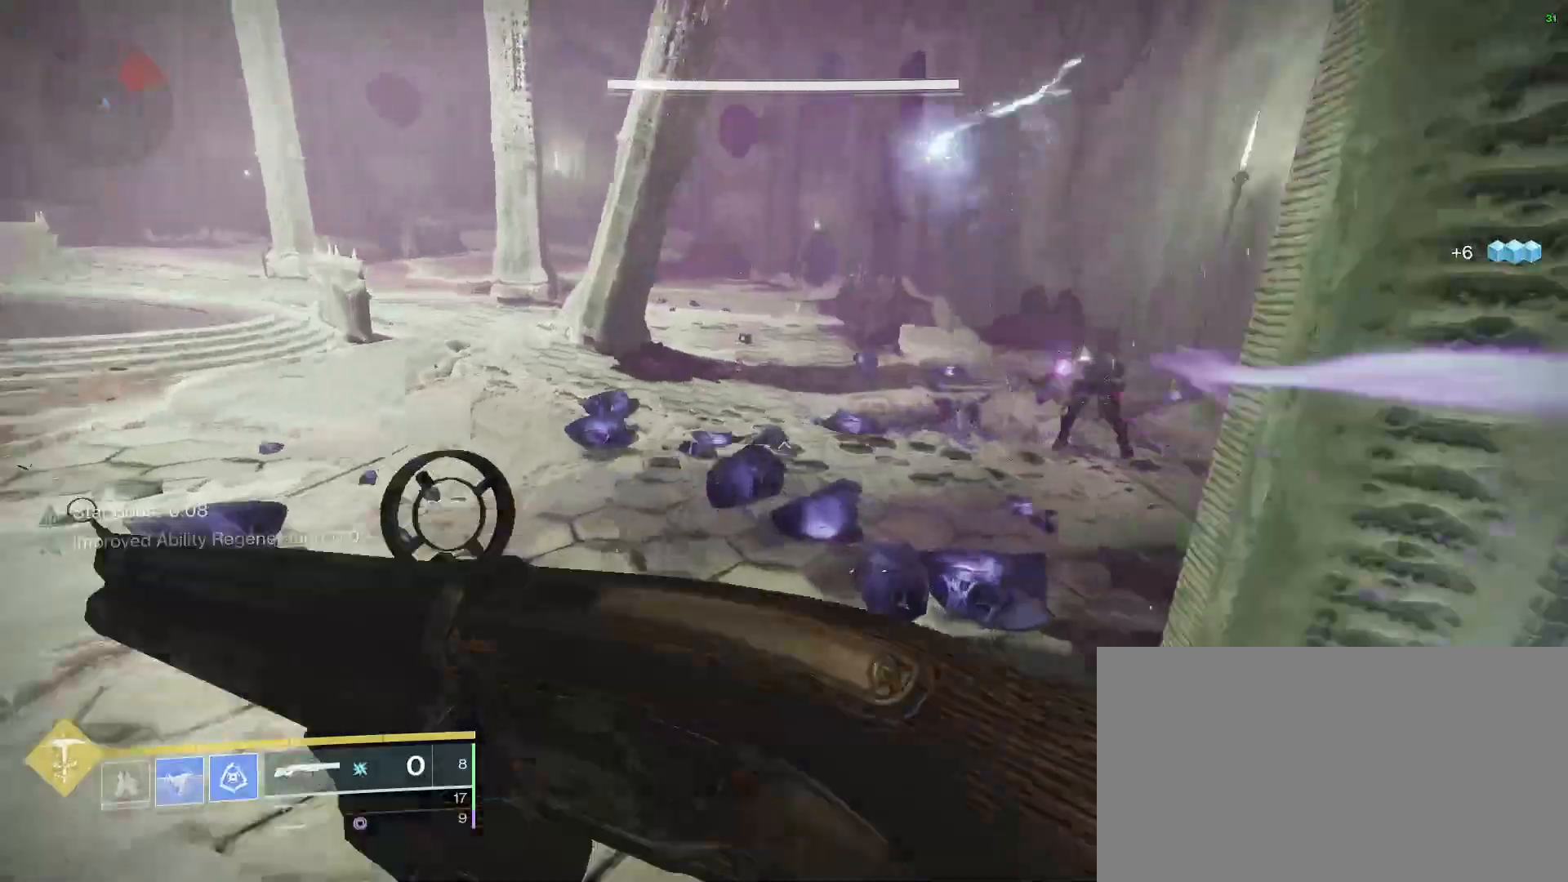
{"keys": [], "mouse": [], "events": [[200, "w", "up"]]}
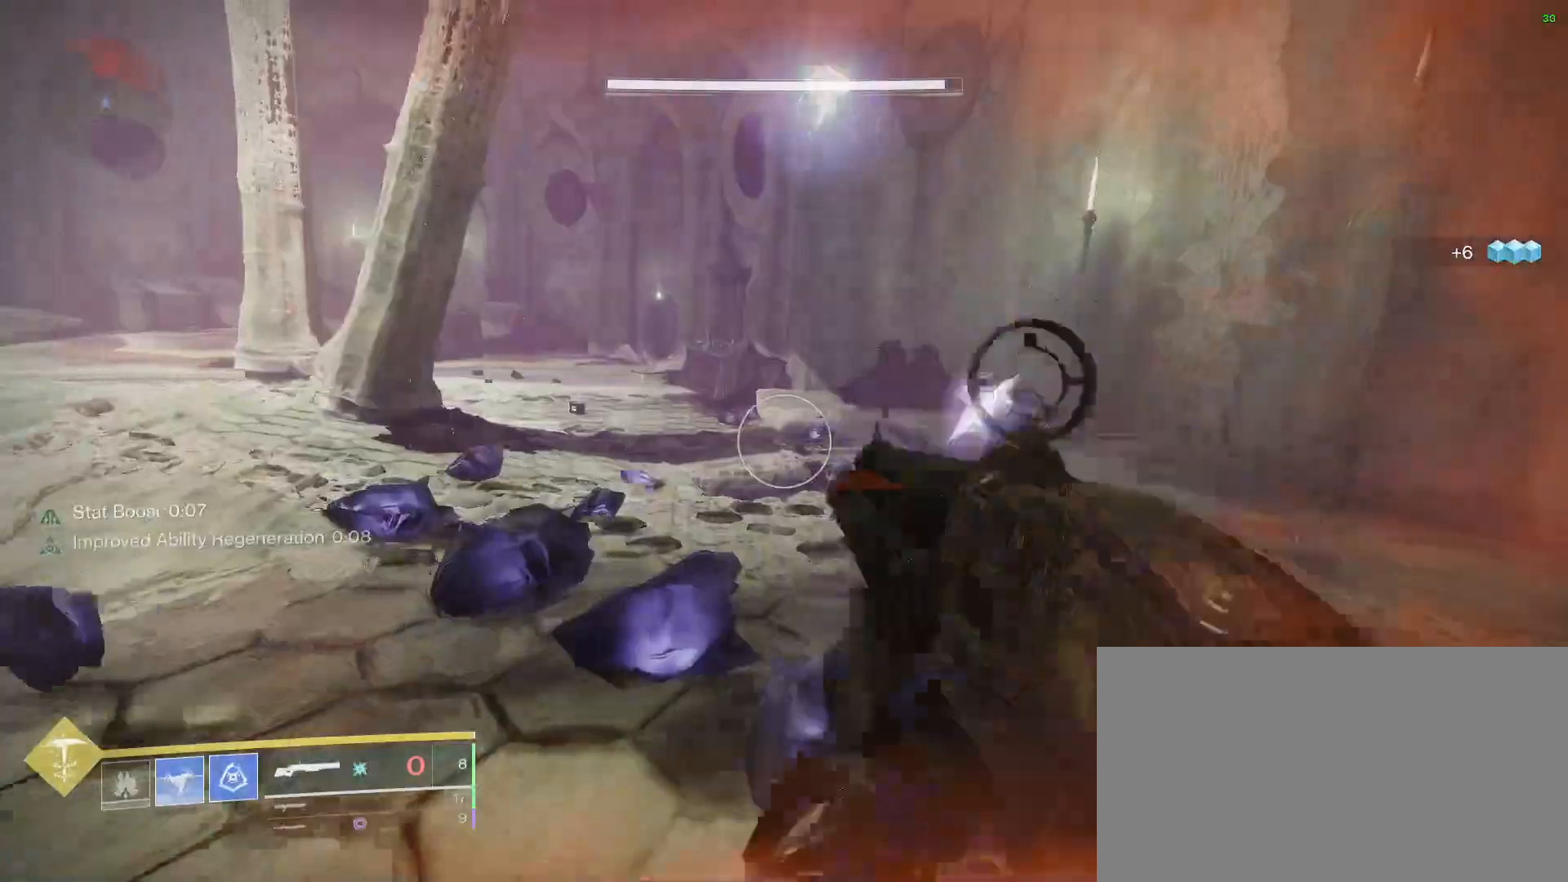
{"keys": [], "mouse": [], "events": []}
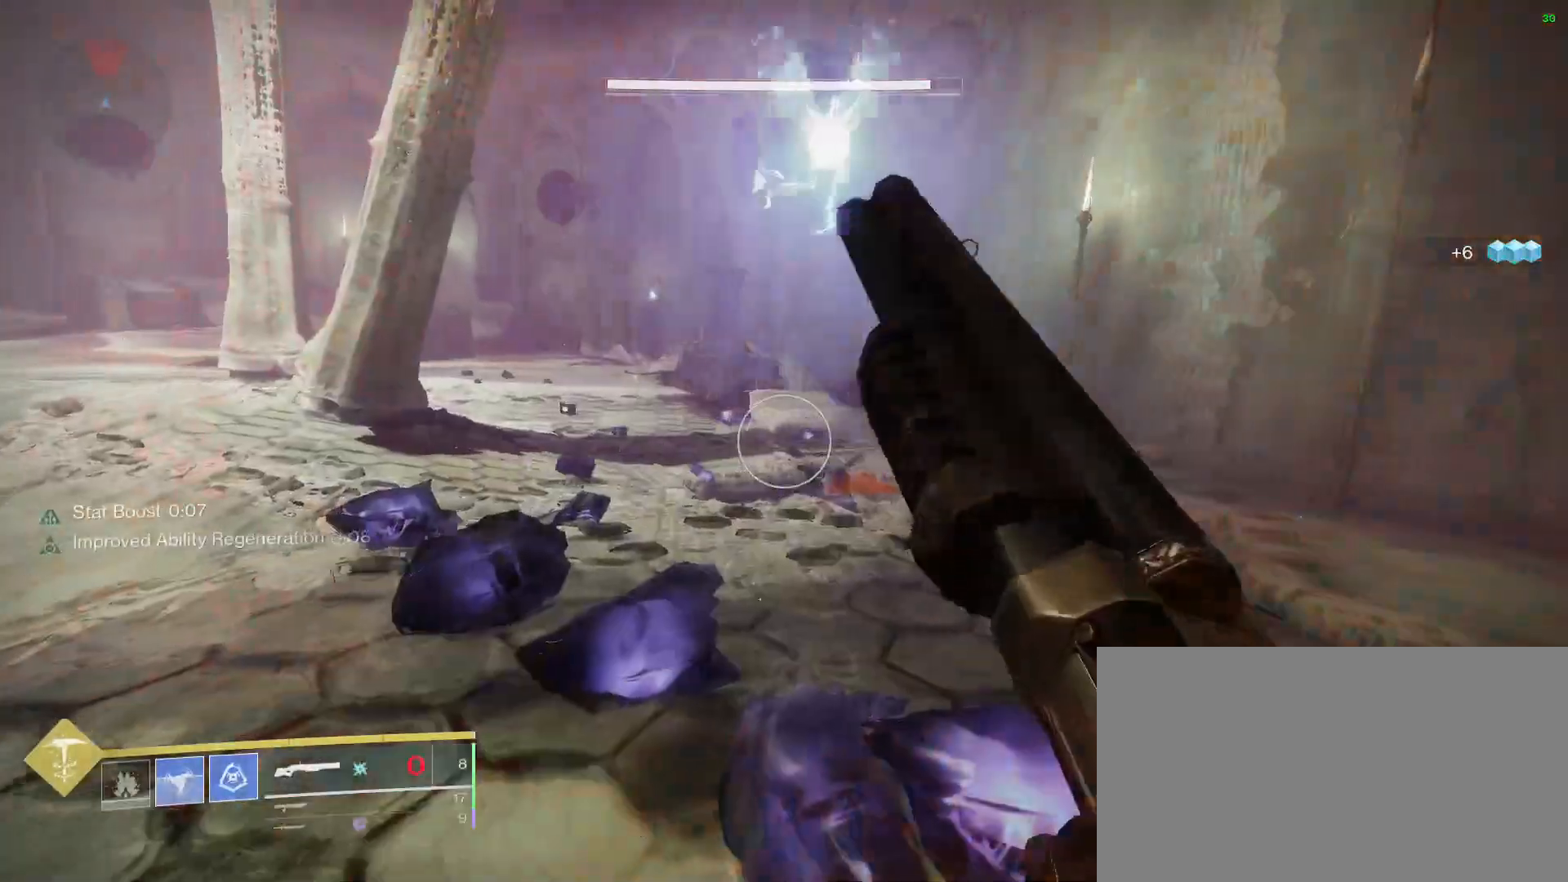
{"keys": [], "mouse": [], "events": []}
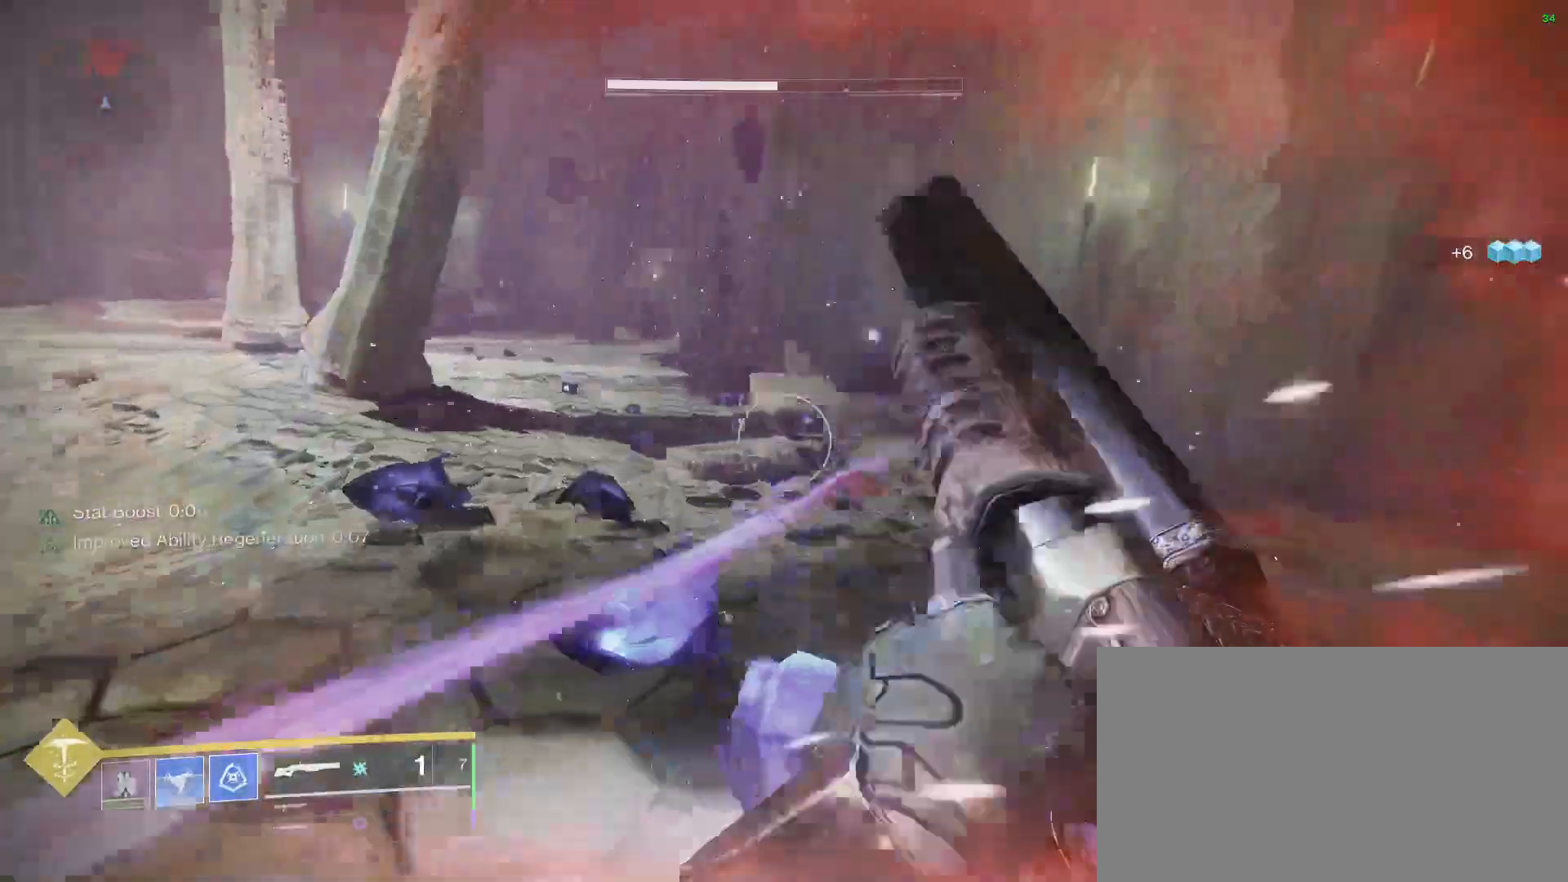
{"keys": ["w"], "mouse": [], "events": [[300, "w", "down"]]}
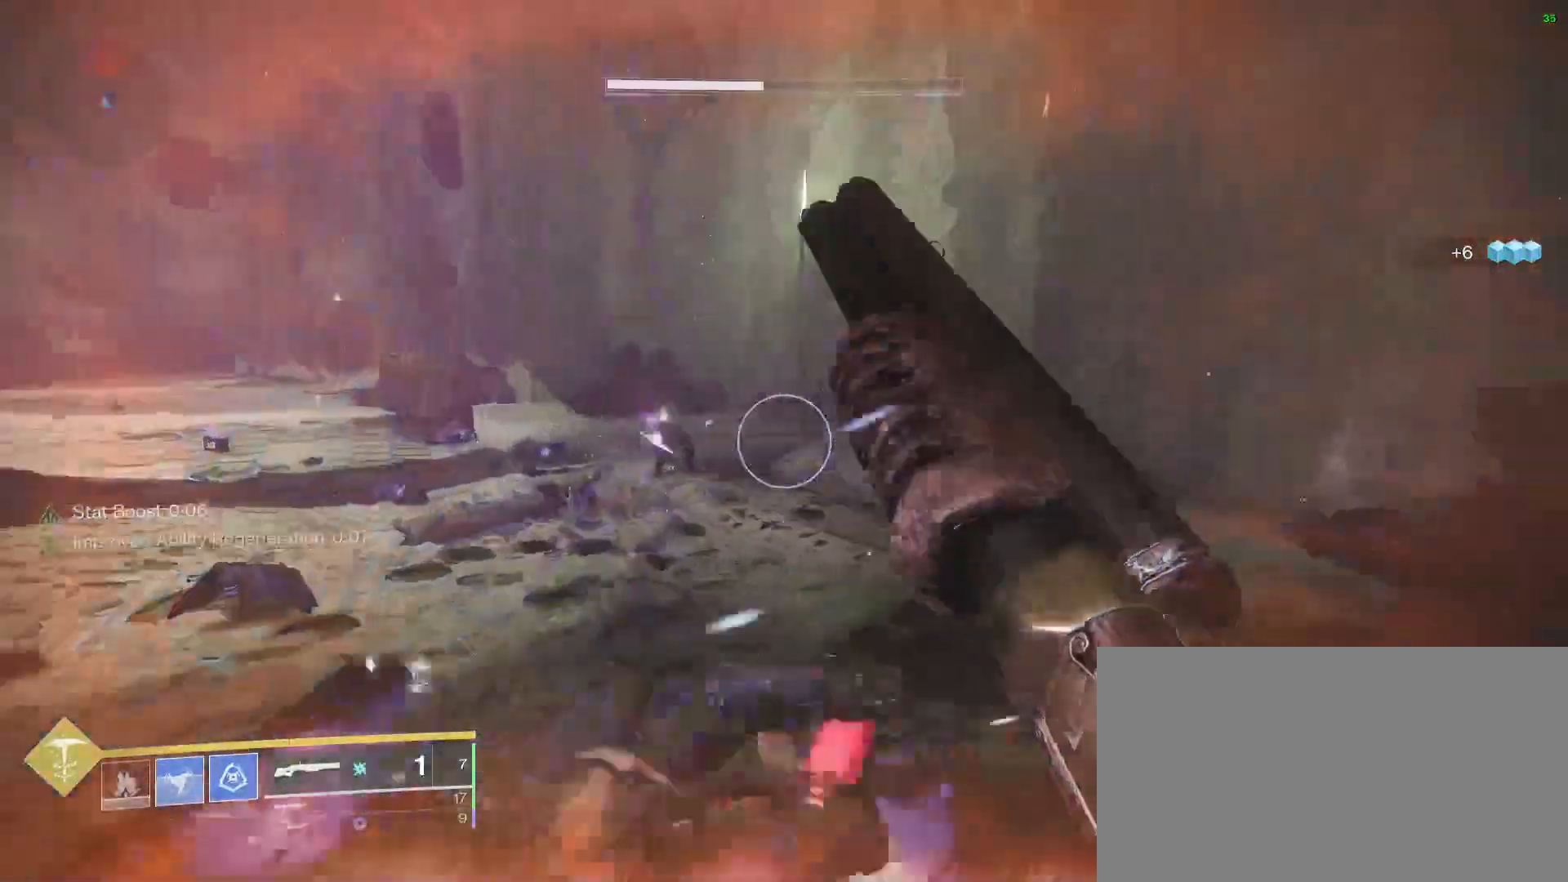
{"keys": ["w"], "mouse": [], "events": []}
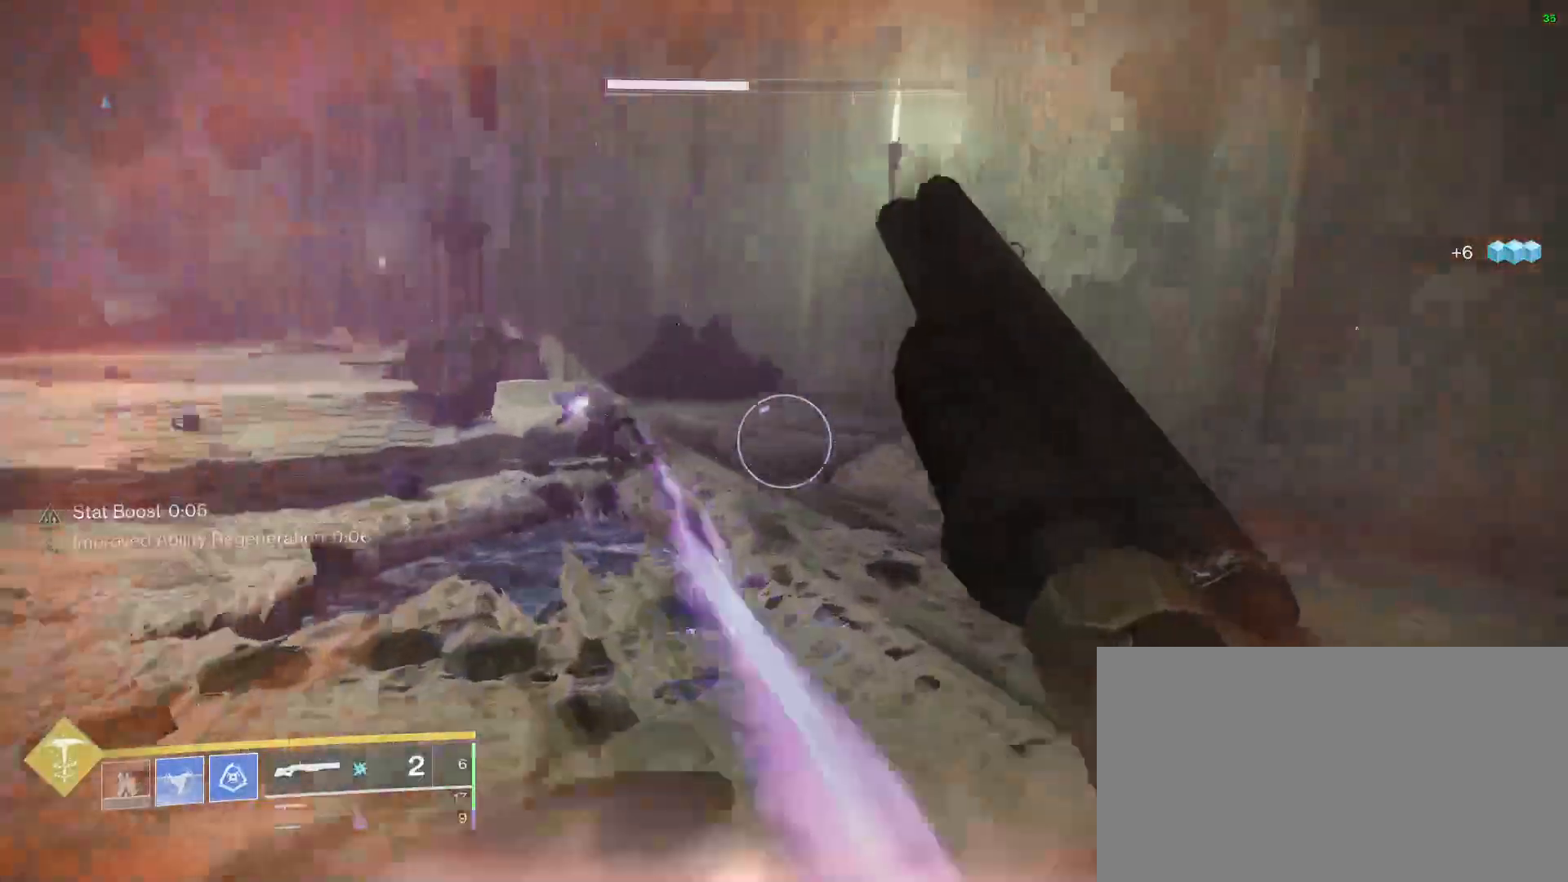
{"keys": ["a", "w"], "mouse": [], "events": [[200, "shift", "down"], [333, "a", "down"], [433, "shift", "up"]]}
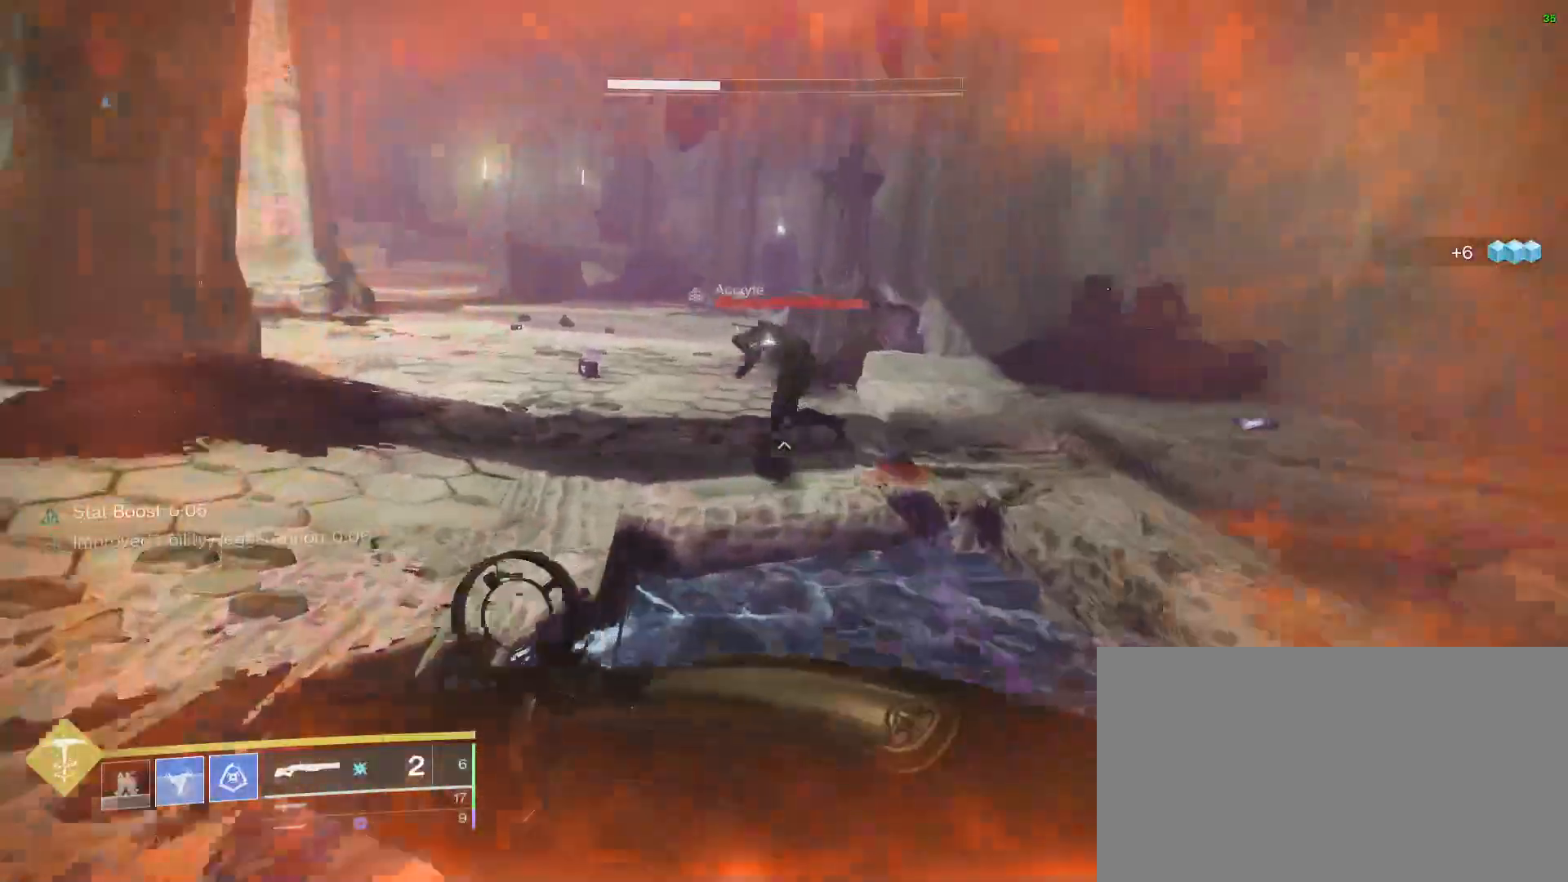
{"keys": ["c", "w"], "mouse": ["left", "right"], "events": [[33, "space", "down"], [200, "a", "up"], [200, "space", "up"], [333, "mouse_right", "down"], [467, "c", "down"], [467, "mouse_left", "down"]]}
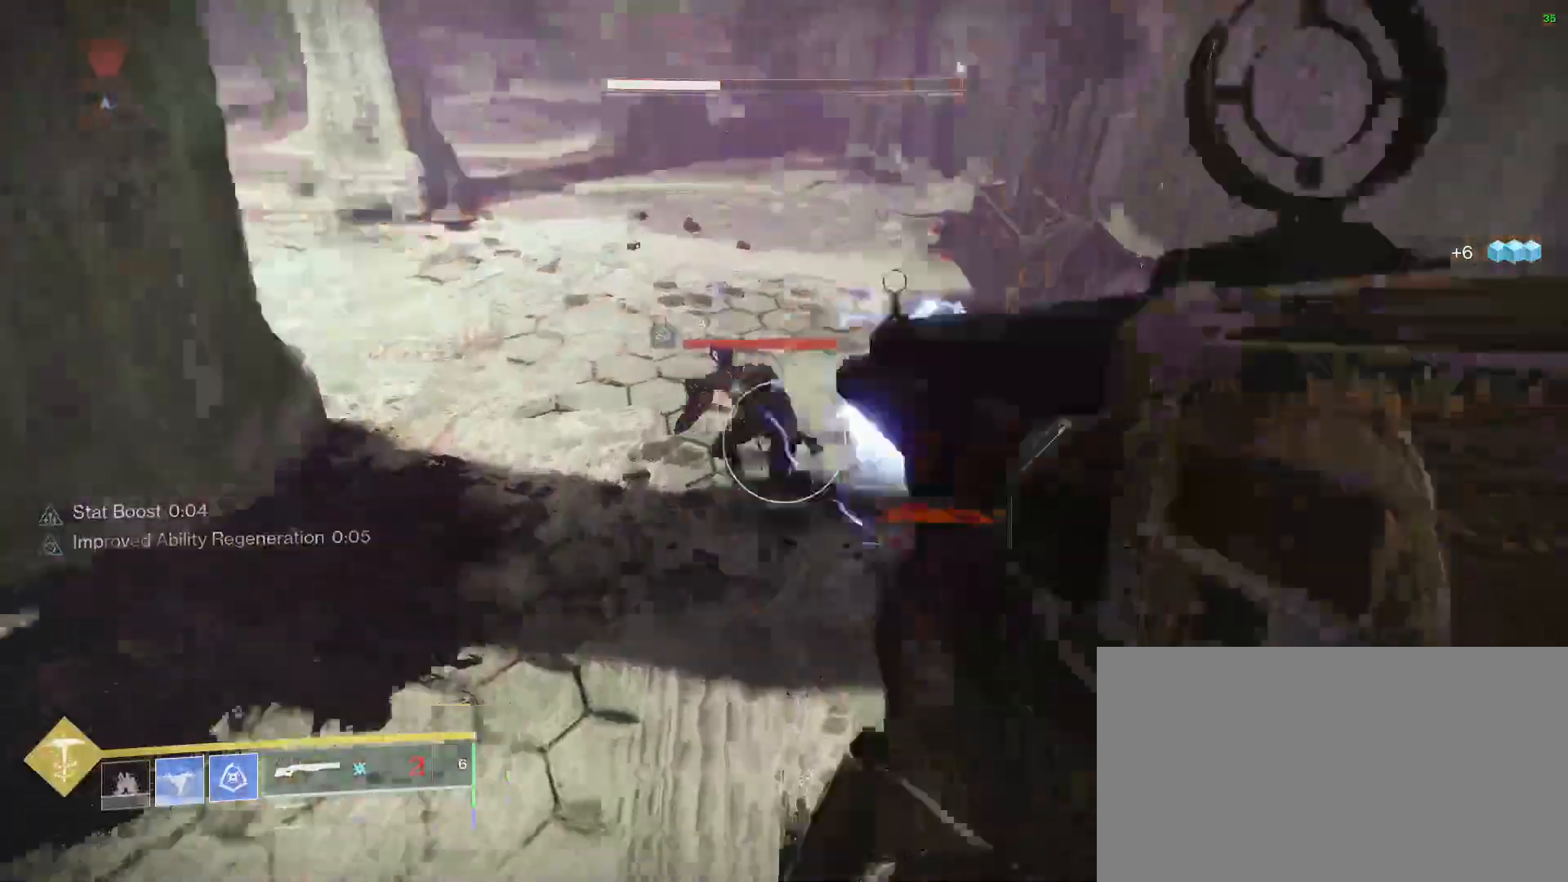
{"keys": ["w"], "mouse": [], "events": [[100, "c", "up"], [100, "mouse_right", "up"], [167, "mouse_left", "up"]]}
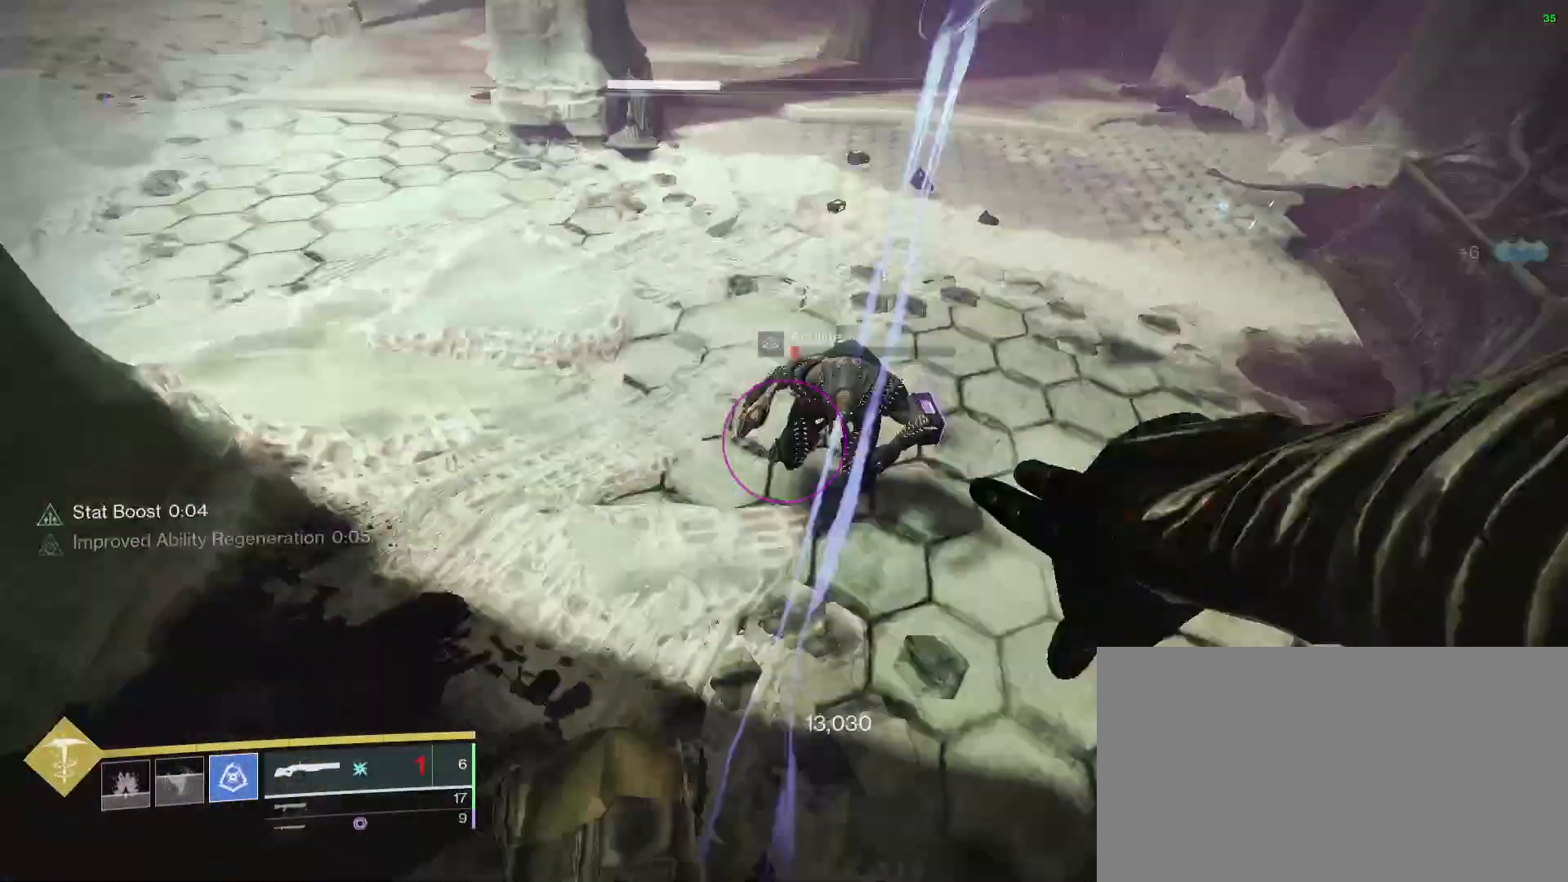
{"keys": ["w"], "mouse": ["right"], "events": [[467, "mouse_right", "down"]]}
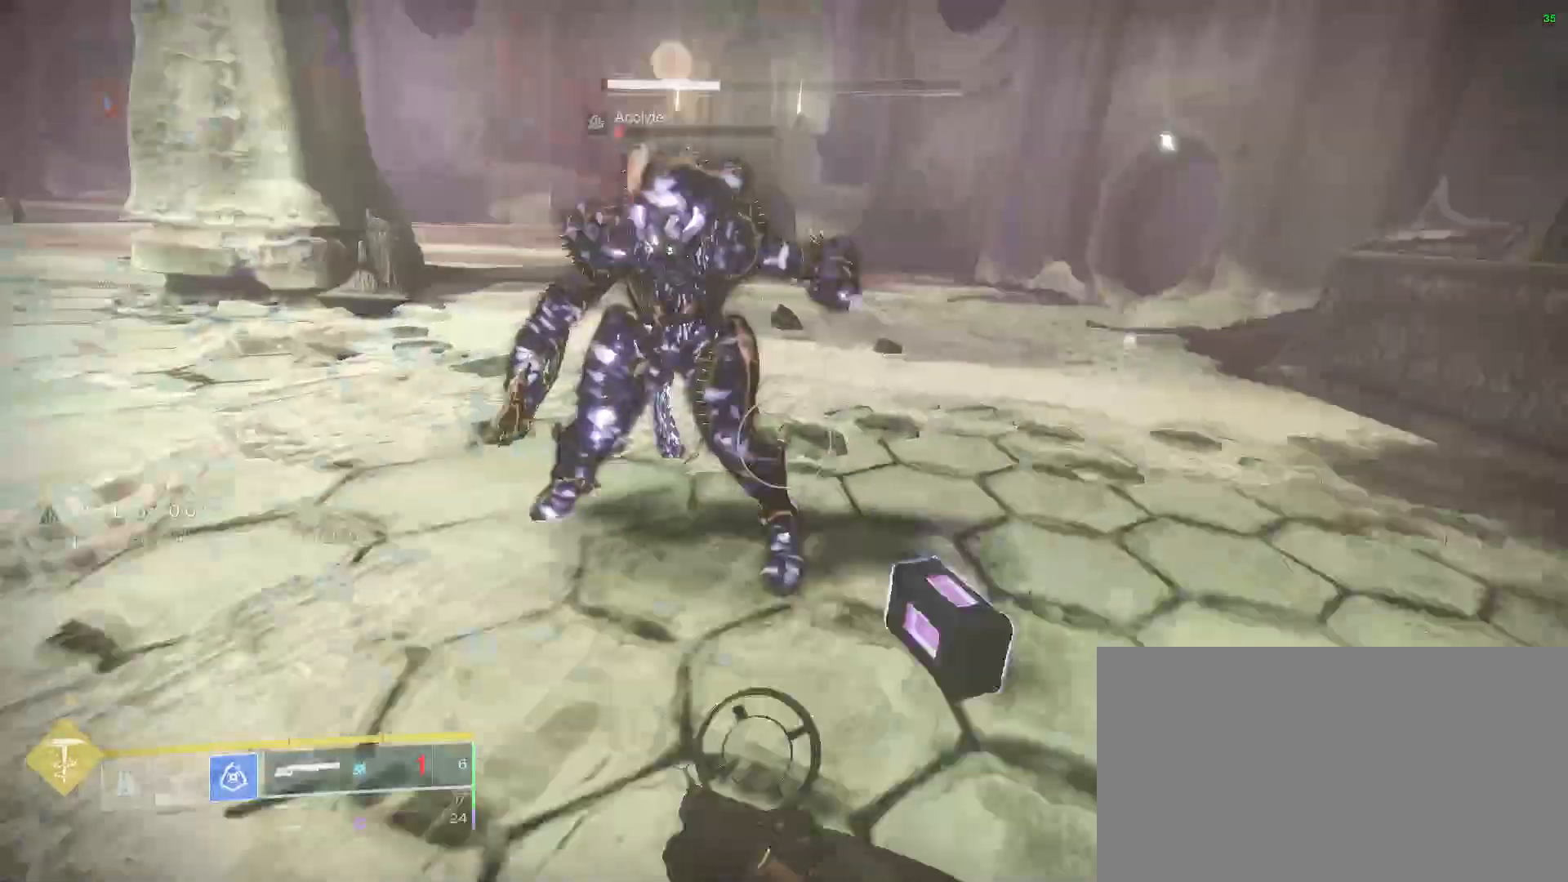
{"keys": ["r", "w"], "mouse": [], "events": [[100, "w", "up"], [133, "mouse_left", "down"], [333, "shift", "down"], [333, "w", "down"], [367, "mouse_left", "up"], [367, "mouse_right", "up"], [467, "shift", "up"], [500, "r", "down"]]}
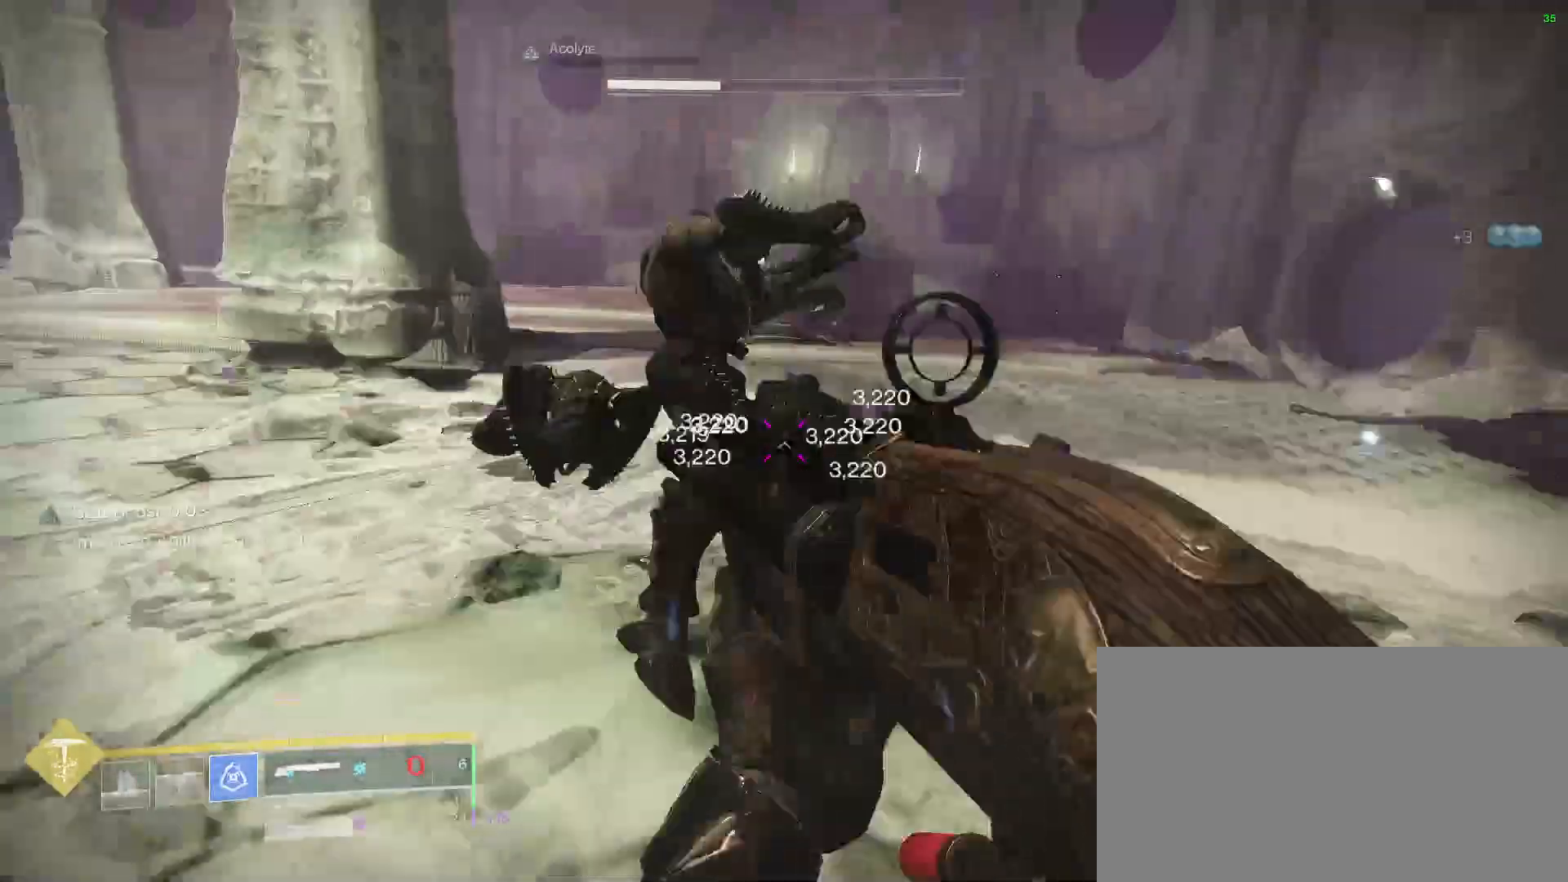
{"keys": ["w"], "mouse": [], "events": [[133, "r", "up"]]}
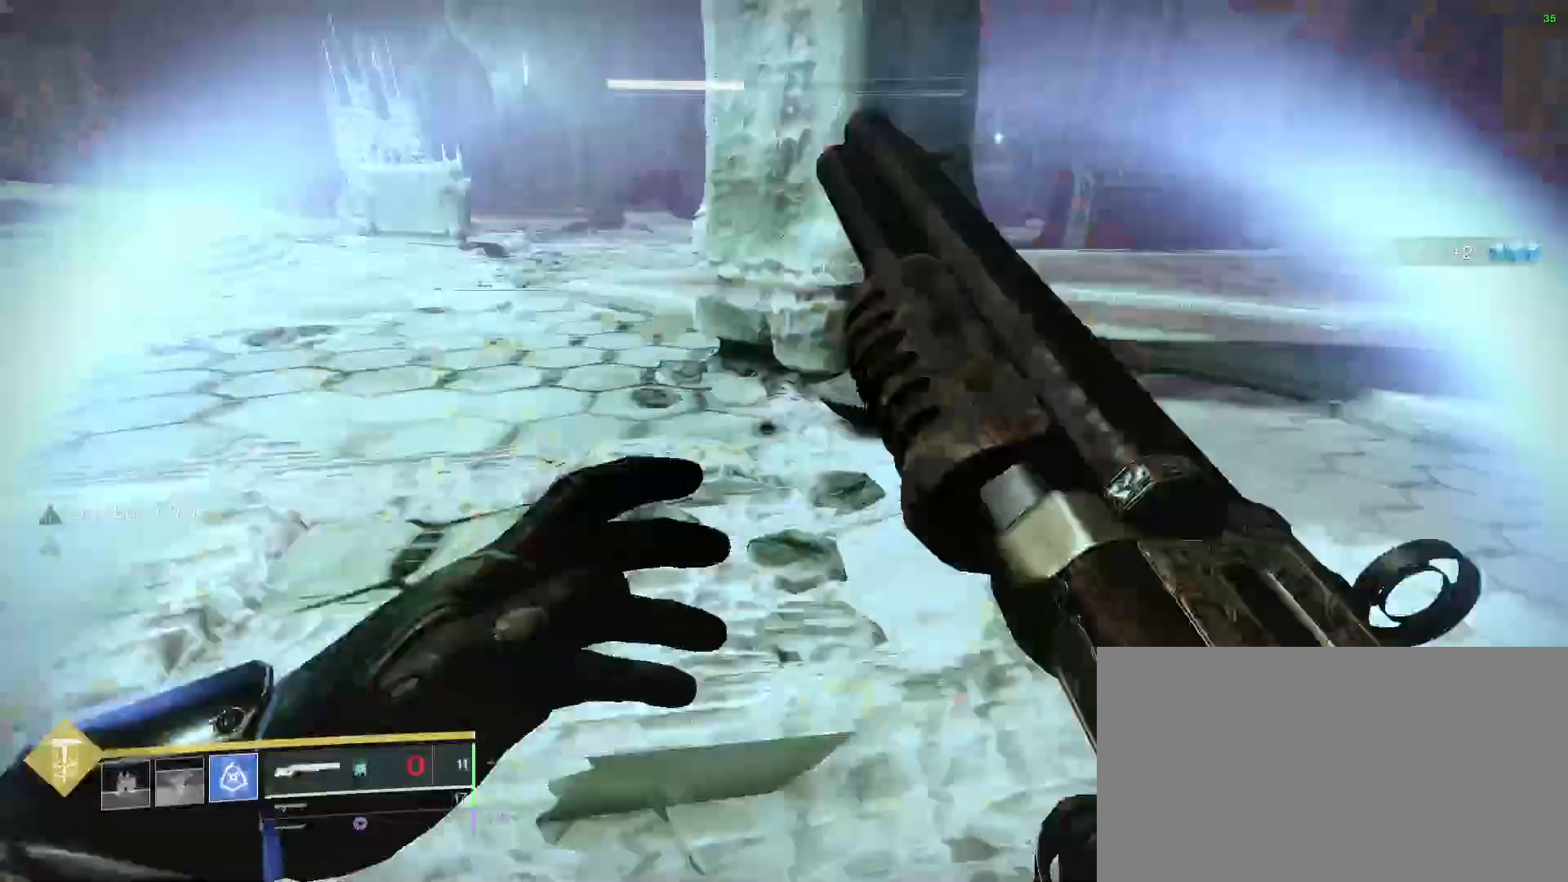
{"keys": ["w"], "mouse": [], "events": []}
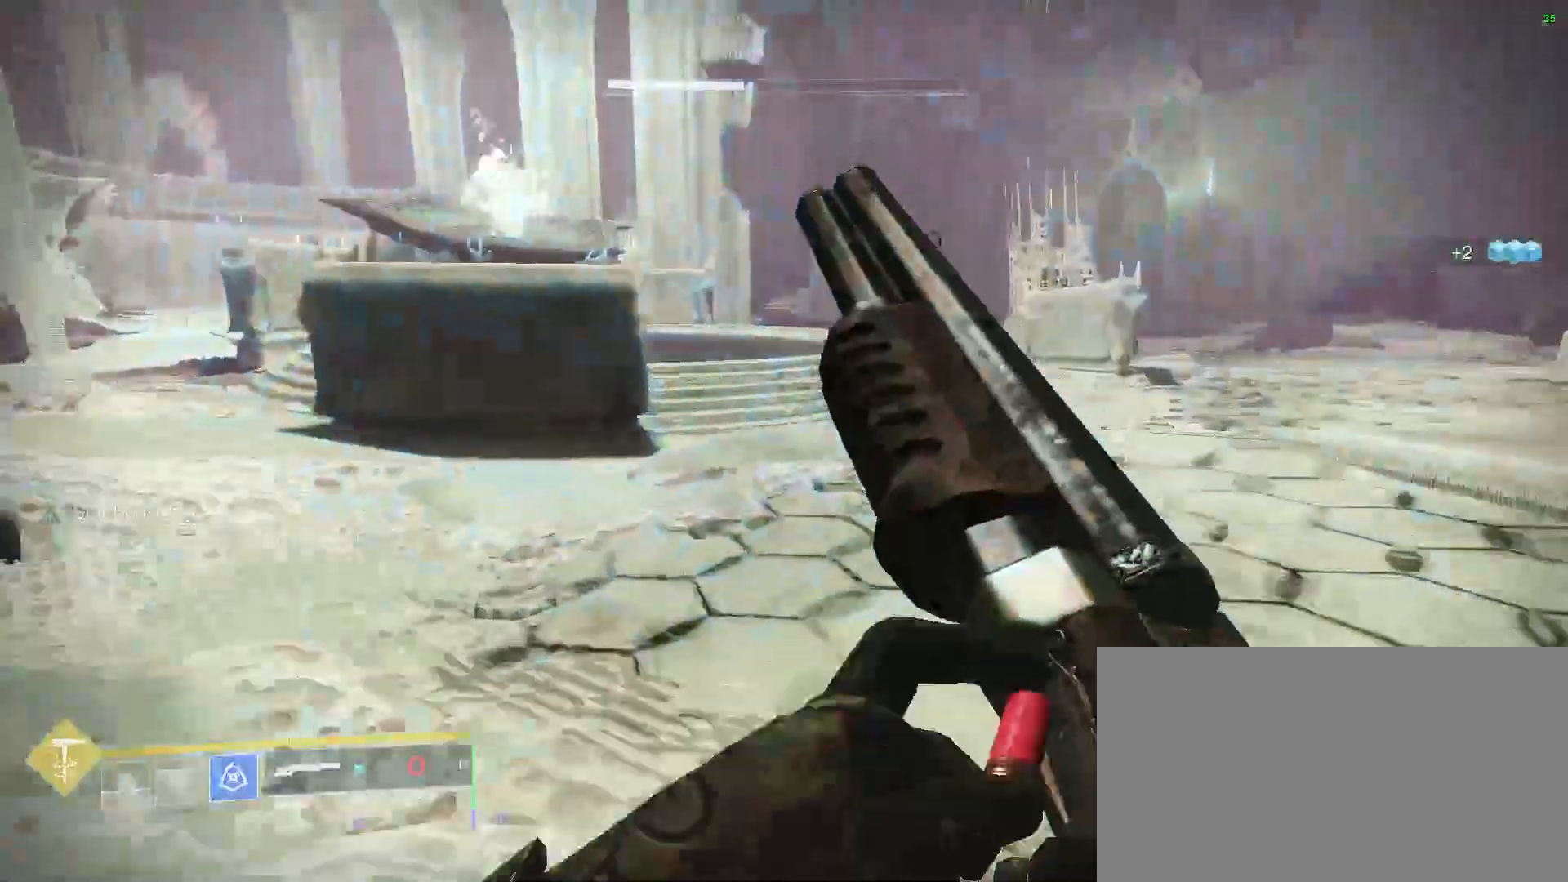
{"keys": ["d"], "mouse": [], "events": [[167, "w", "up"], [267, "d", "down"]]}
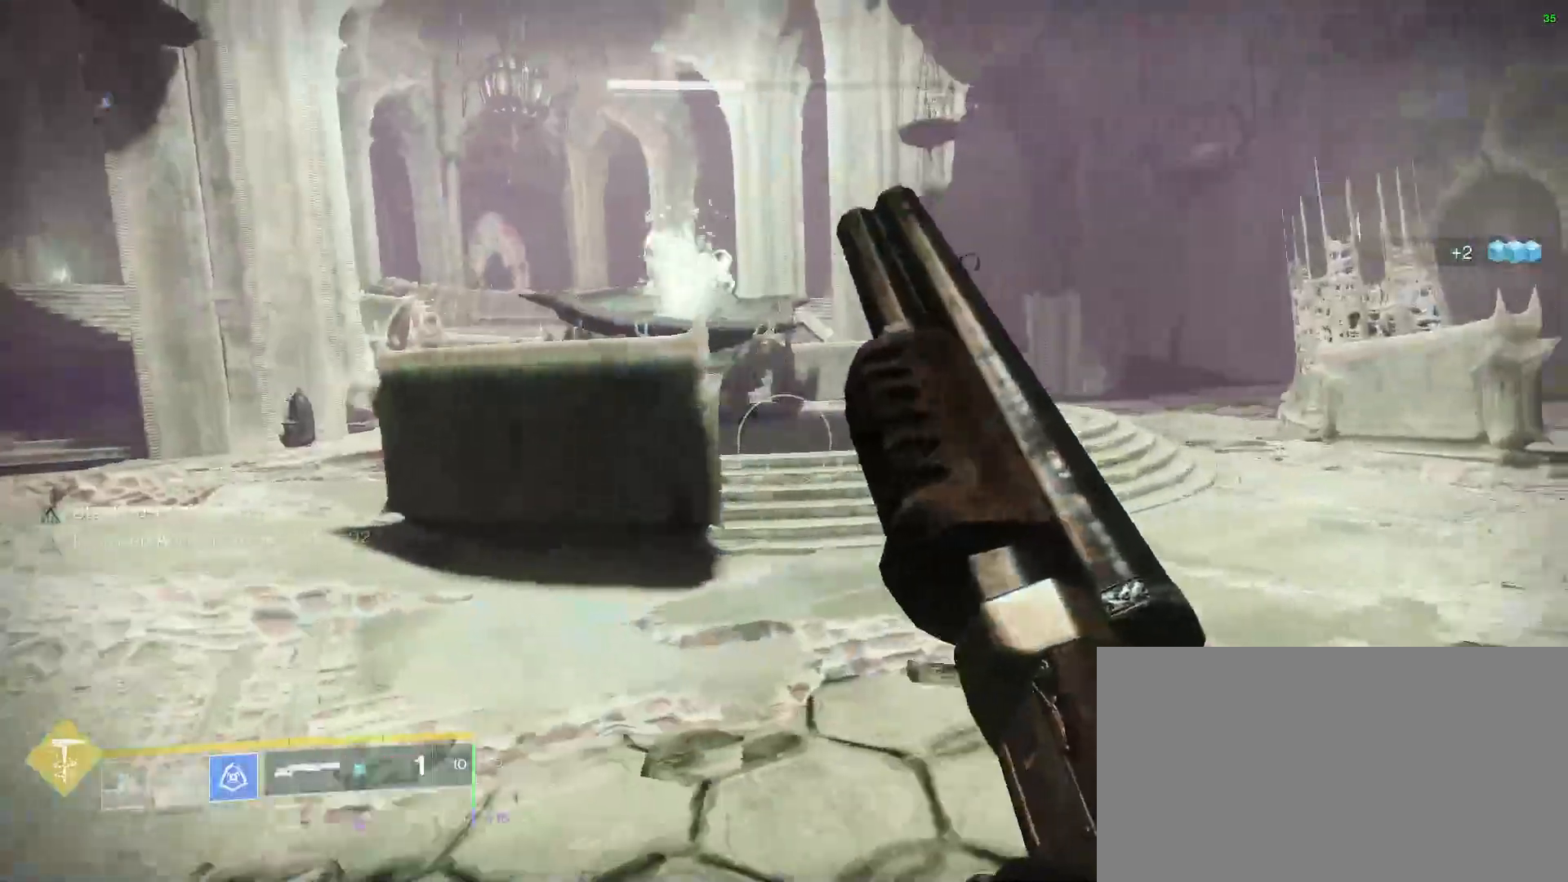
{"keys": ["d", "w"], "mouse": [], "events": [[400, "w", "down"]]}
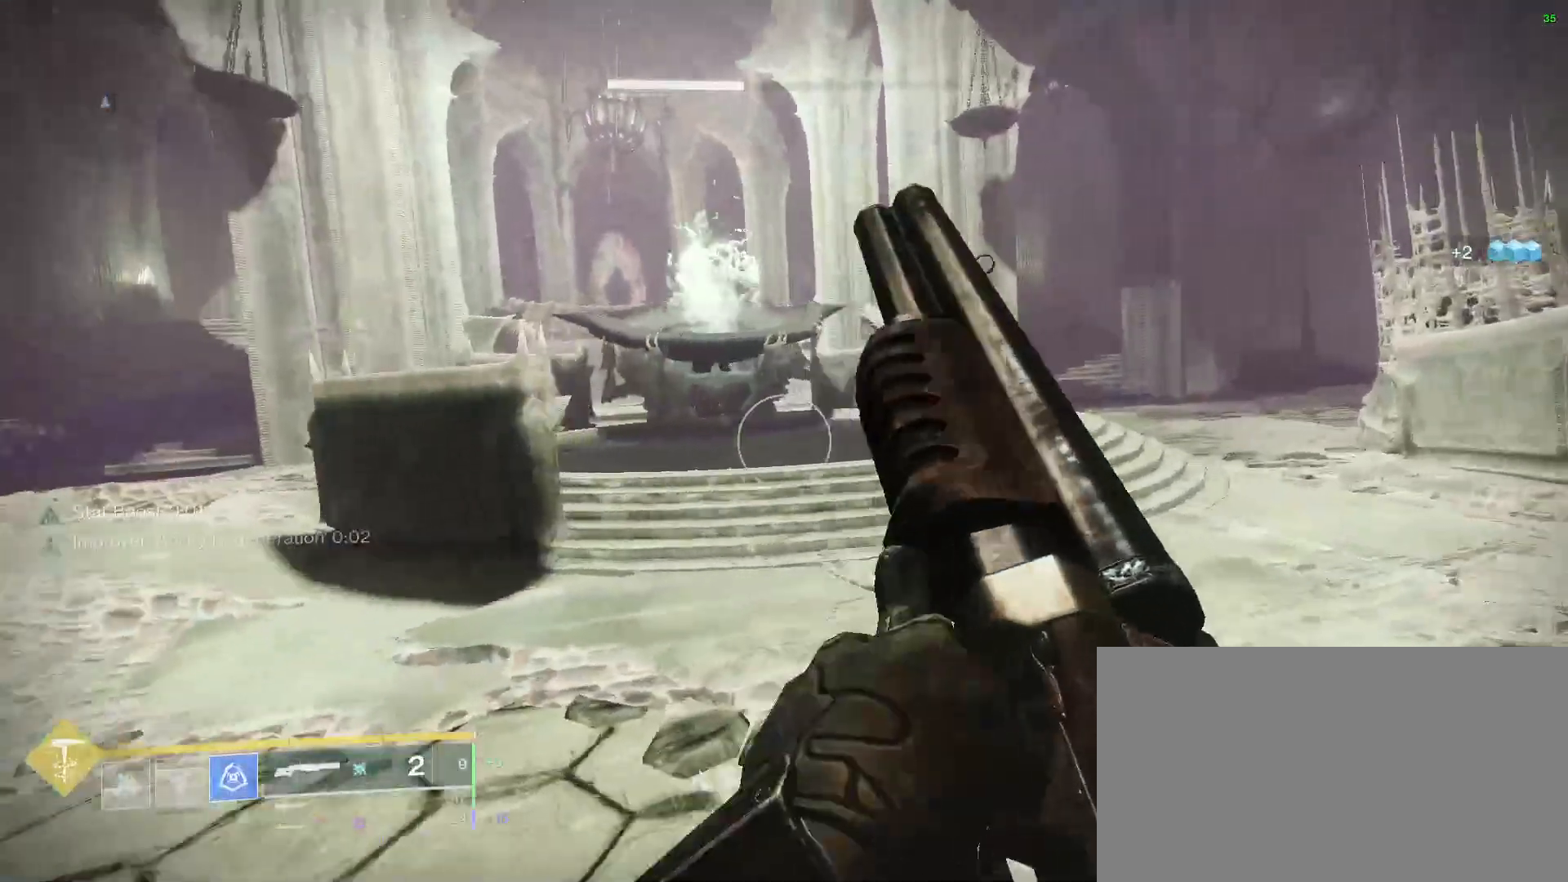
{"keys": ["w"], "mouse": [], "events": [[367, "d", "up"]]}
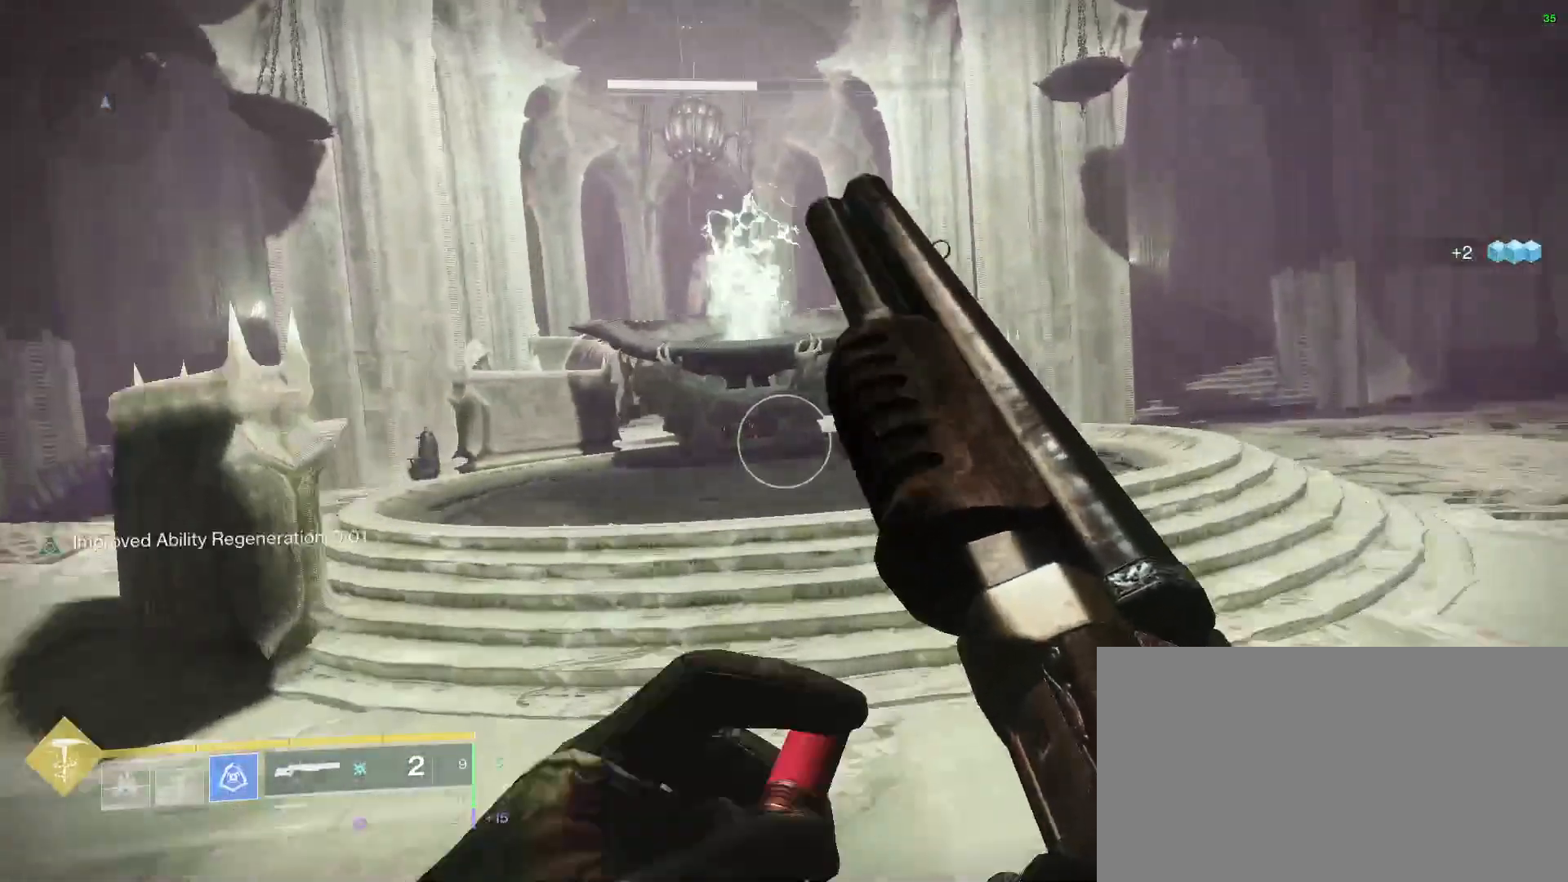
{"keys": ["space", "w"], "mouse": [], "events": [[467, "space", "down"]]}
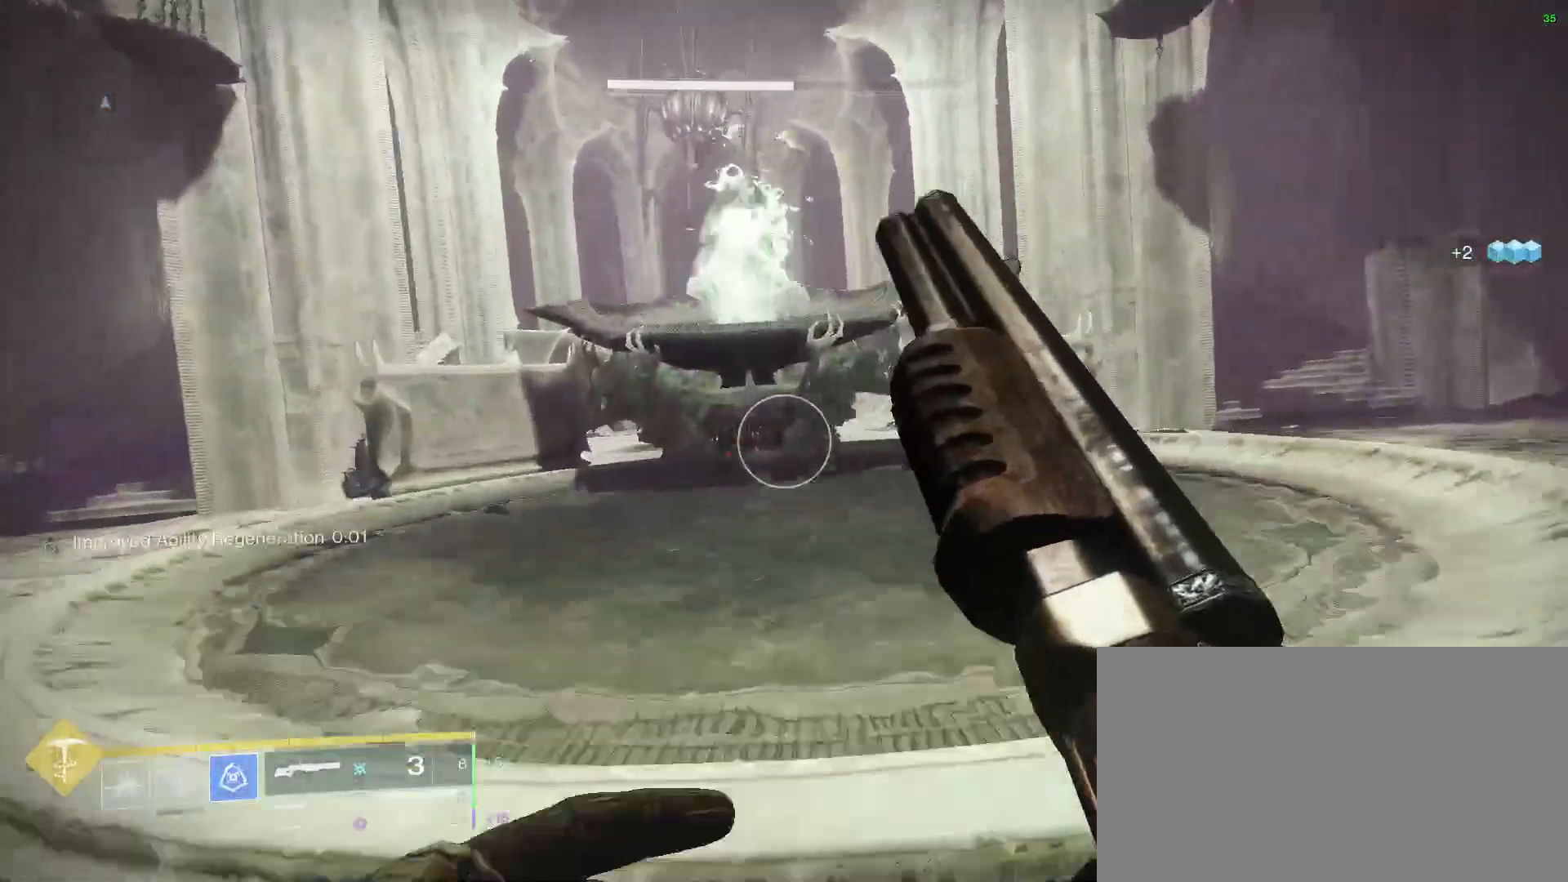
{"keys": [], "mouse": [], "events": [[167, "space", "up"], [367, "w", "up"]]}
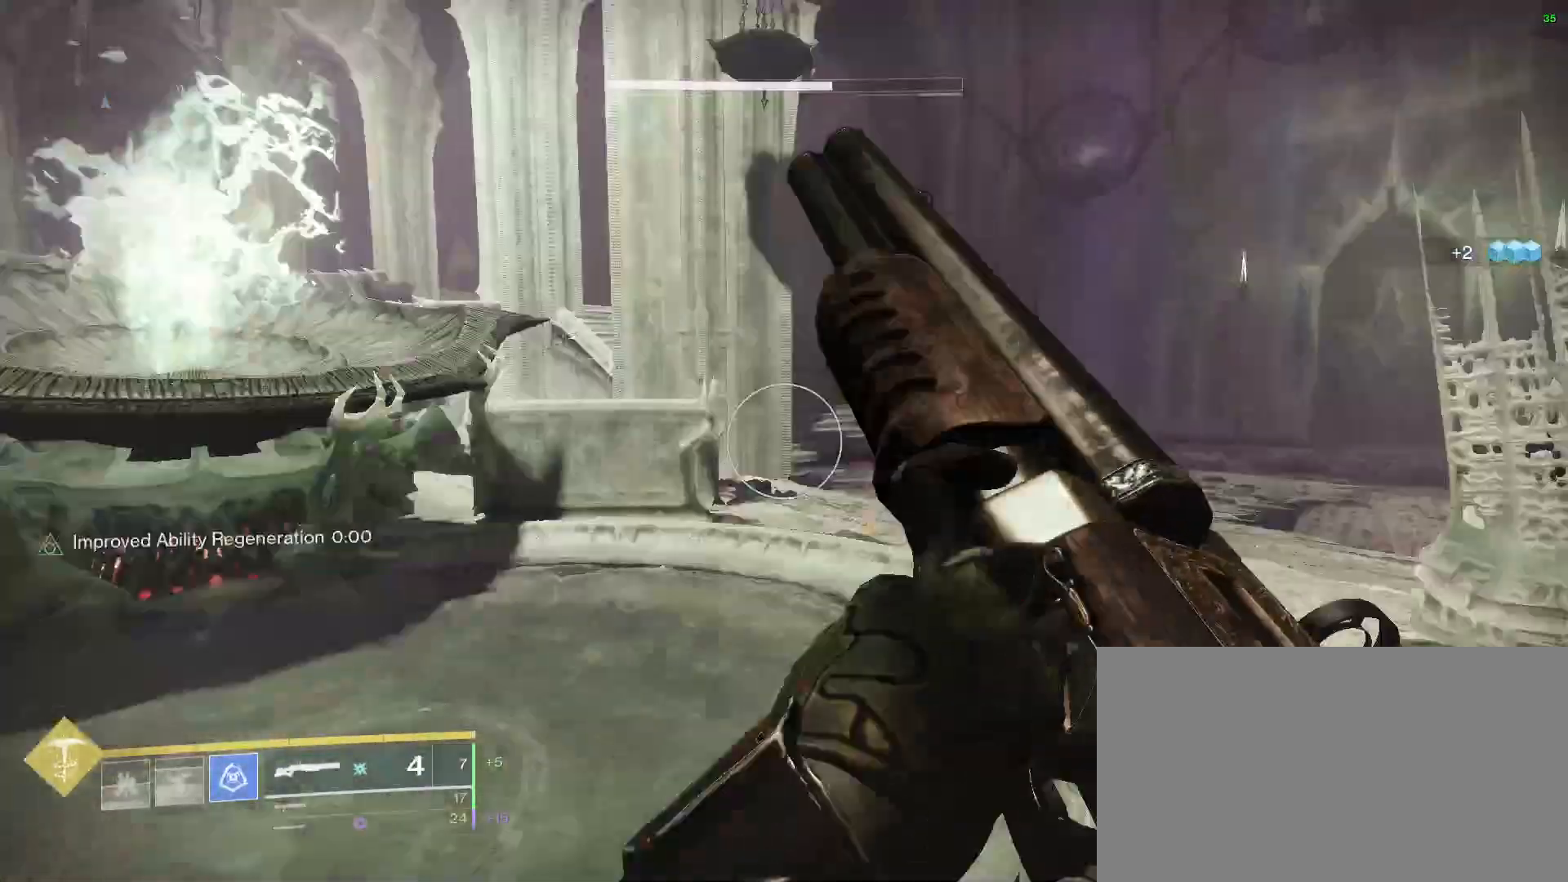
{"keys": ["a"], "mouse": [], "events": [[100, "a", "down"]]}
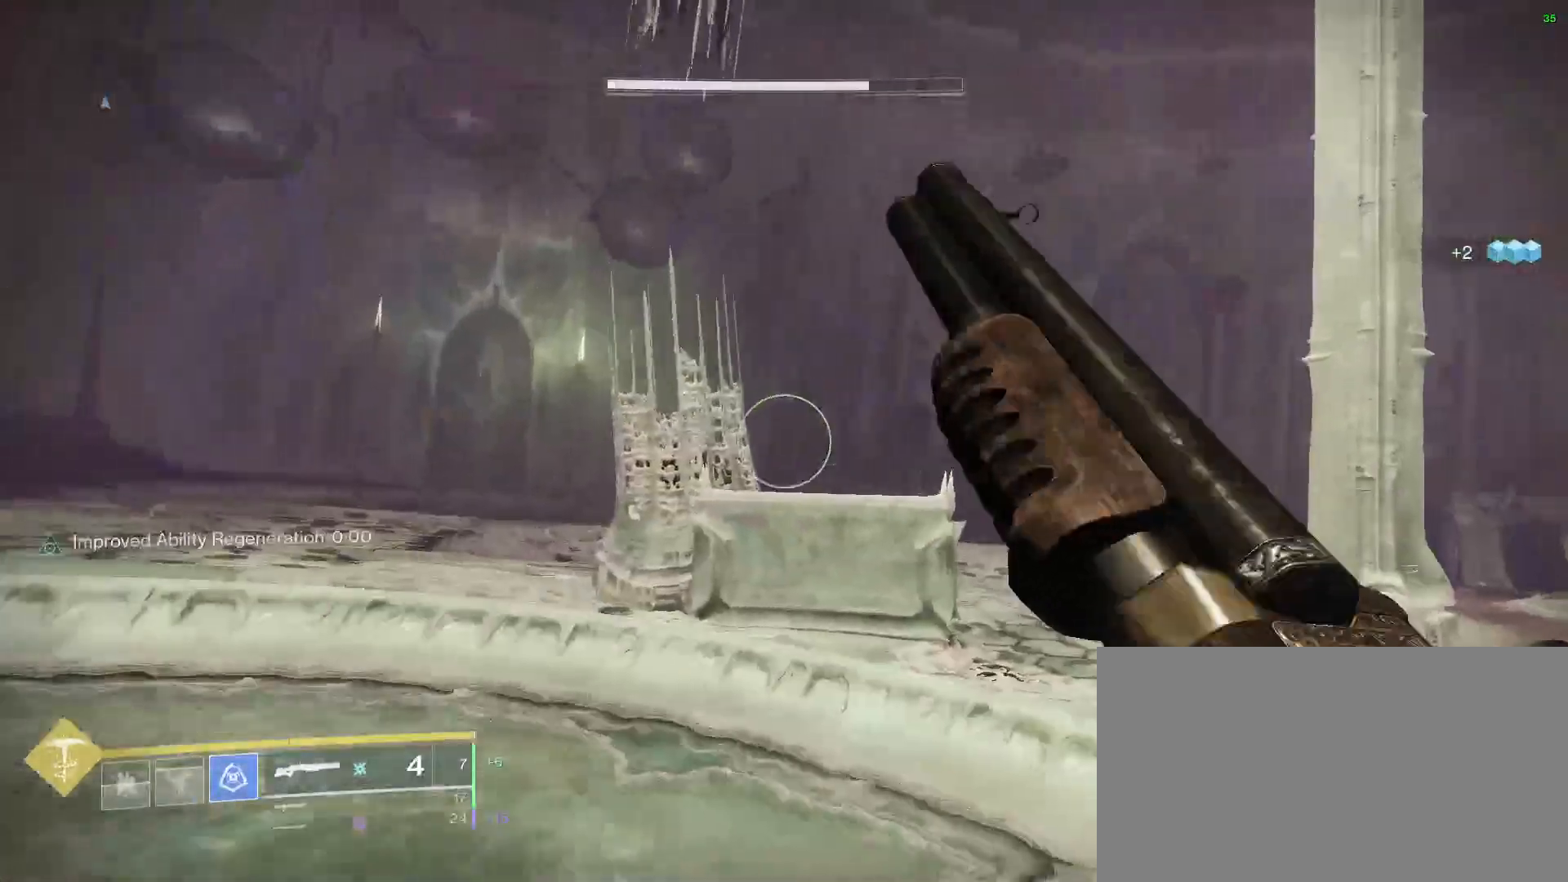
{"keys": [], "mouse": [], "events": [[67, "a", "up"], [300, "mouse_wheel_down", "down"], [333, "mouse_wheel_down", "up"], [400, "mouse_wheel_down", "down"], [433, "mouse_wheel_down", "up"]]}
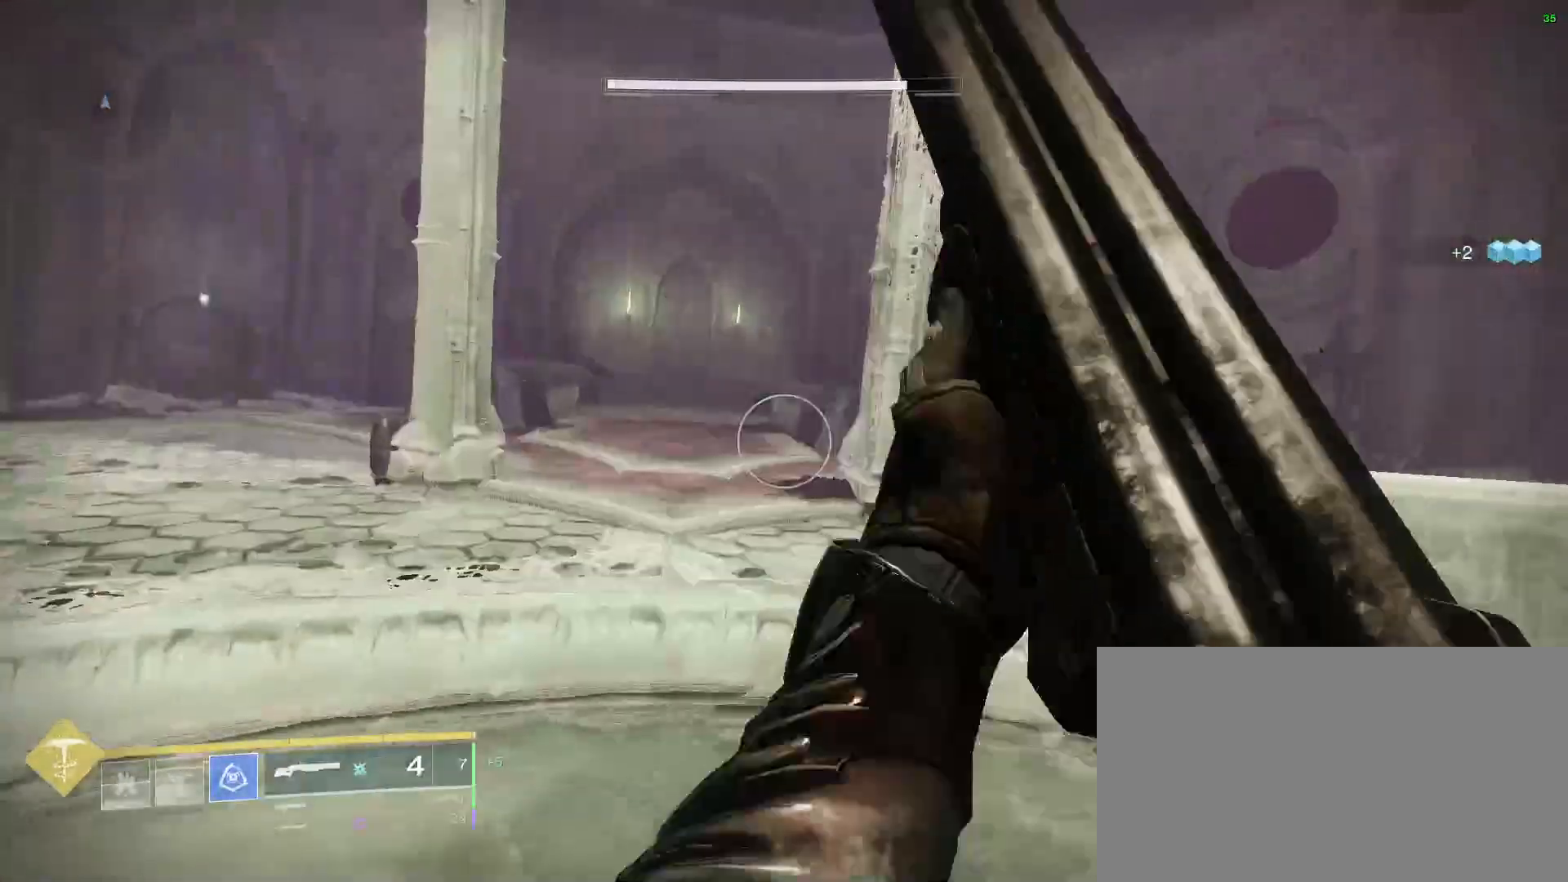
{"keys": [], "mouse": [], "events": [[167, "a", "down"], [267, "a", "up"]]}
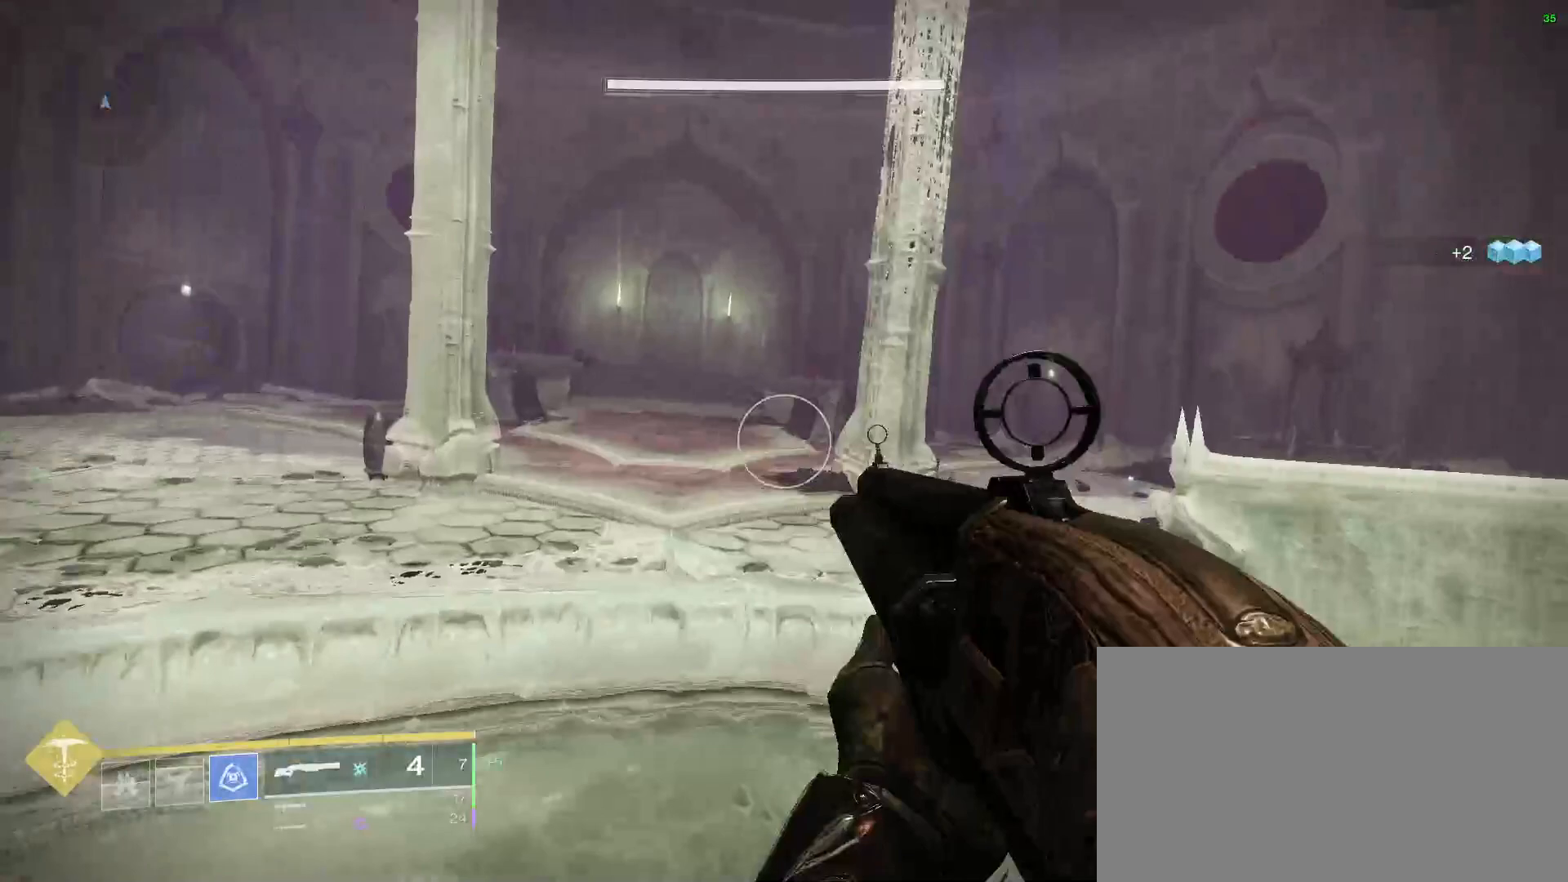
{"keys": [], "mouse": [], "events": [[233, "mouse_wheel_down", "down"], [300, "mouse_wheel_down", "up"]]}
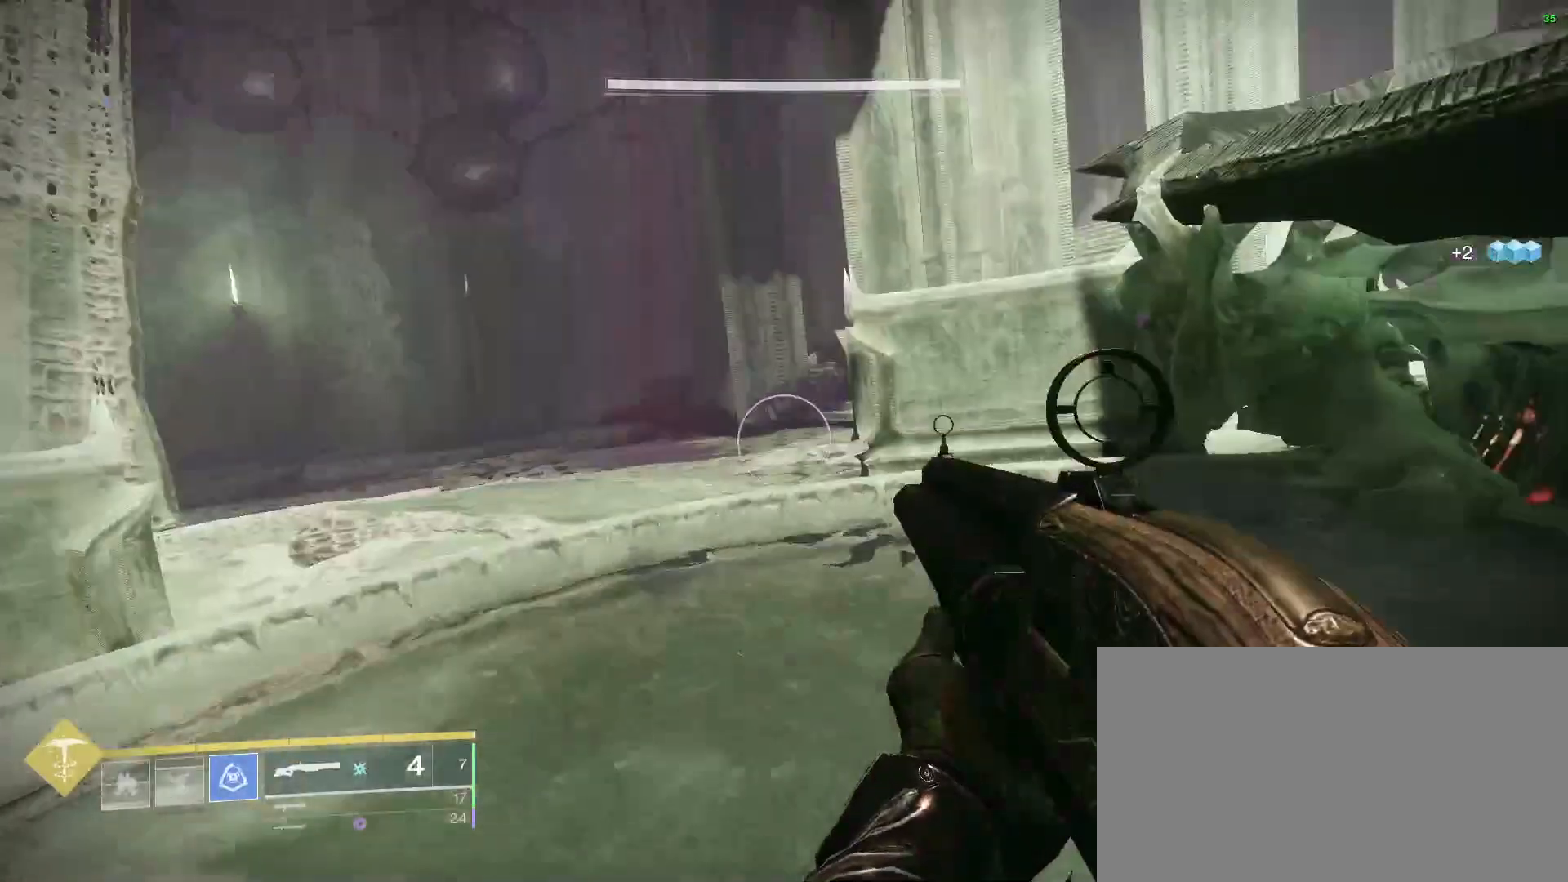
{"keys": [], "mouse": [], "events": [[167, "mouse_wheel_up", "down"], [233, "mouse_wheel_up", "up"]]}
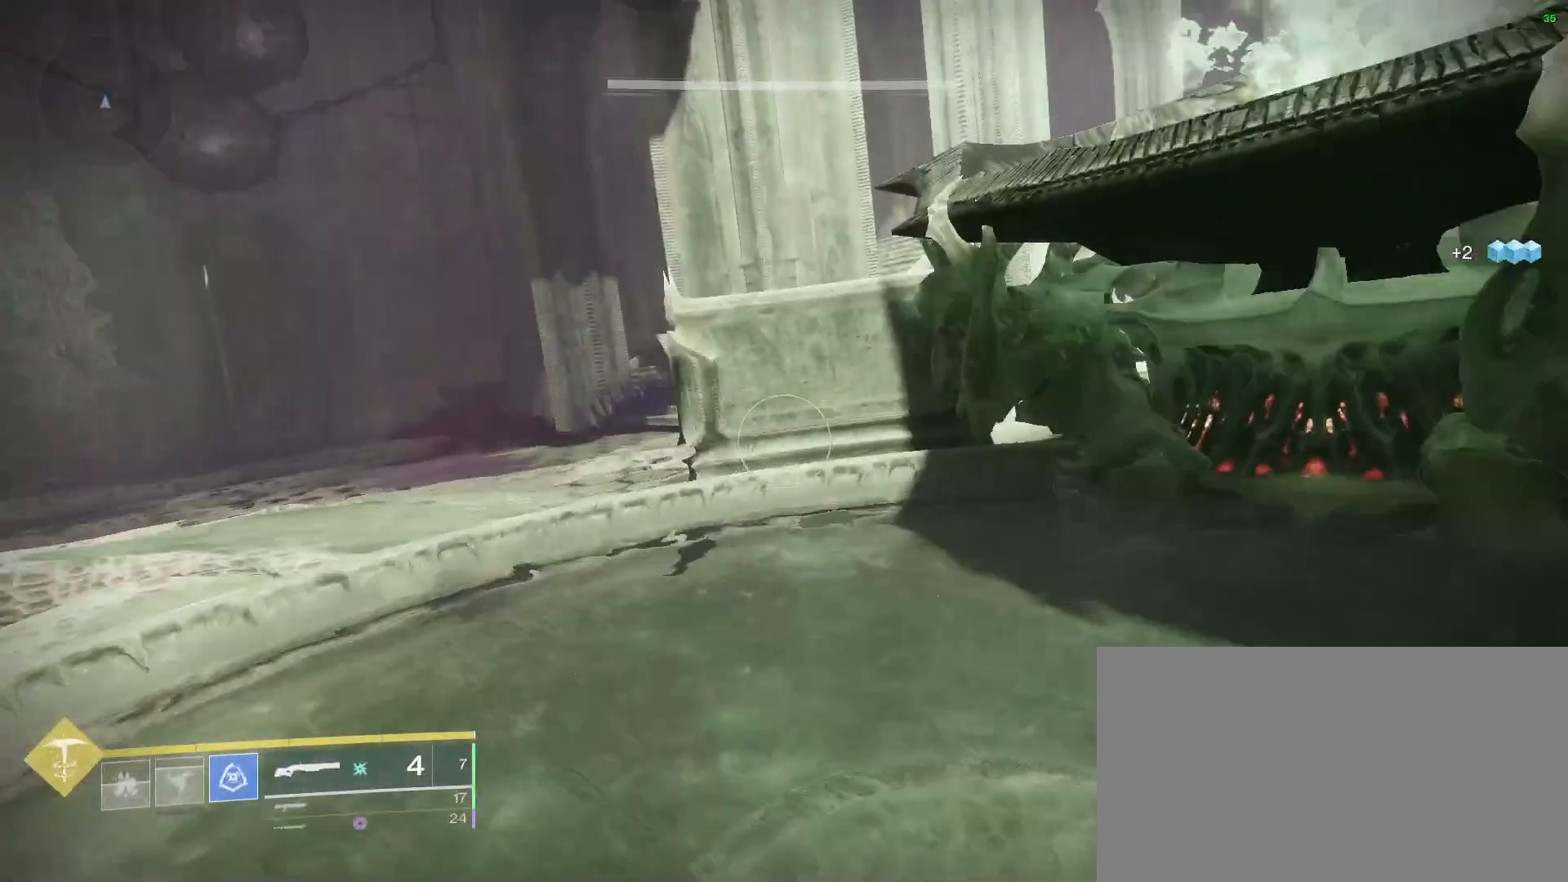
{"keys": [], "mouse": [], "events": []}
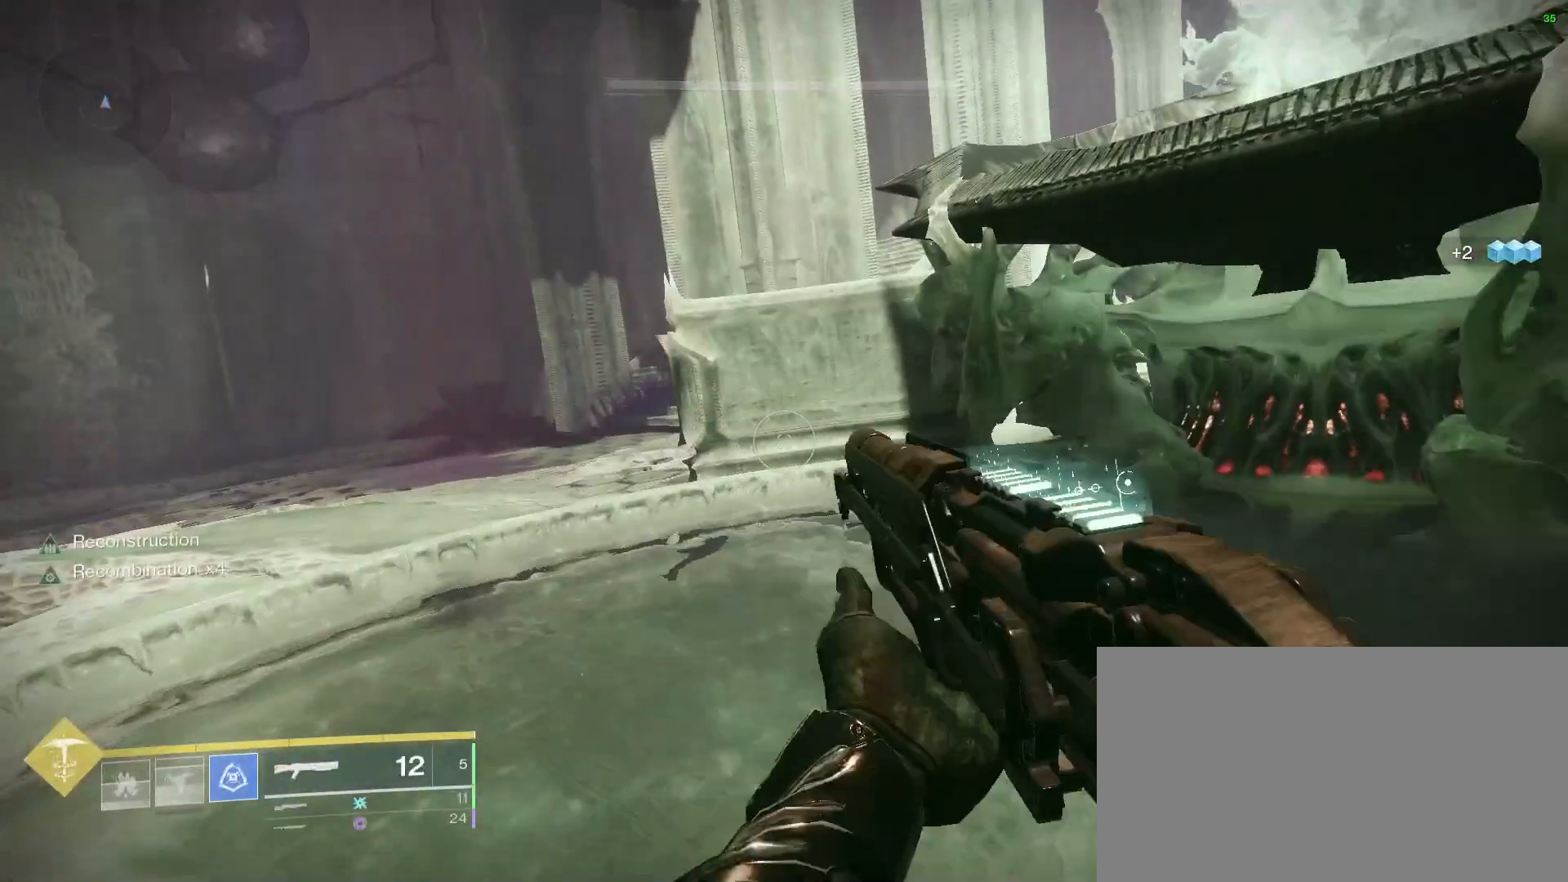
{"keys": [], "mouse": [], "events": []}
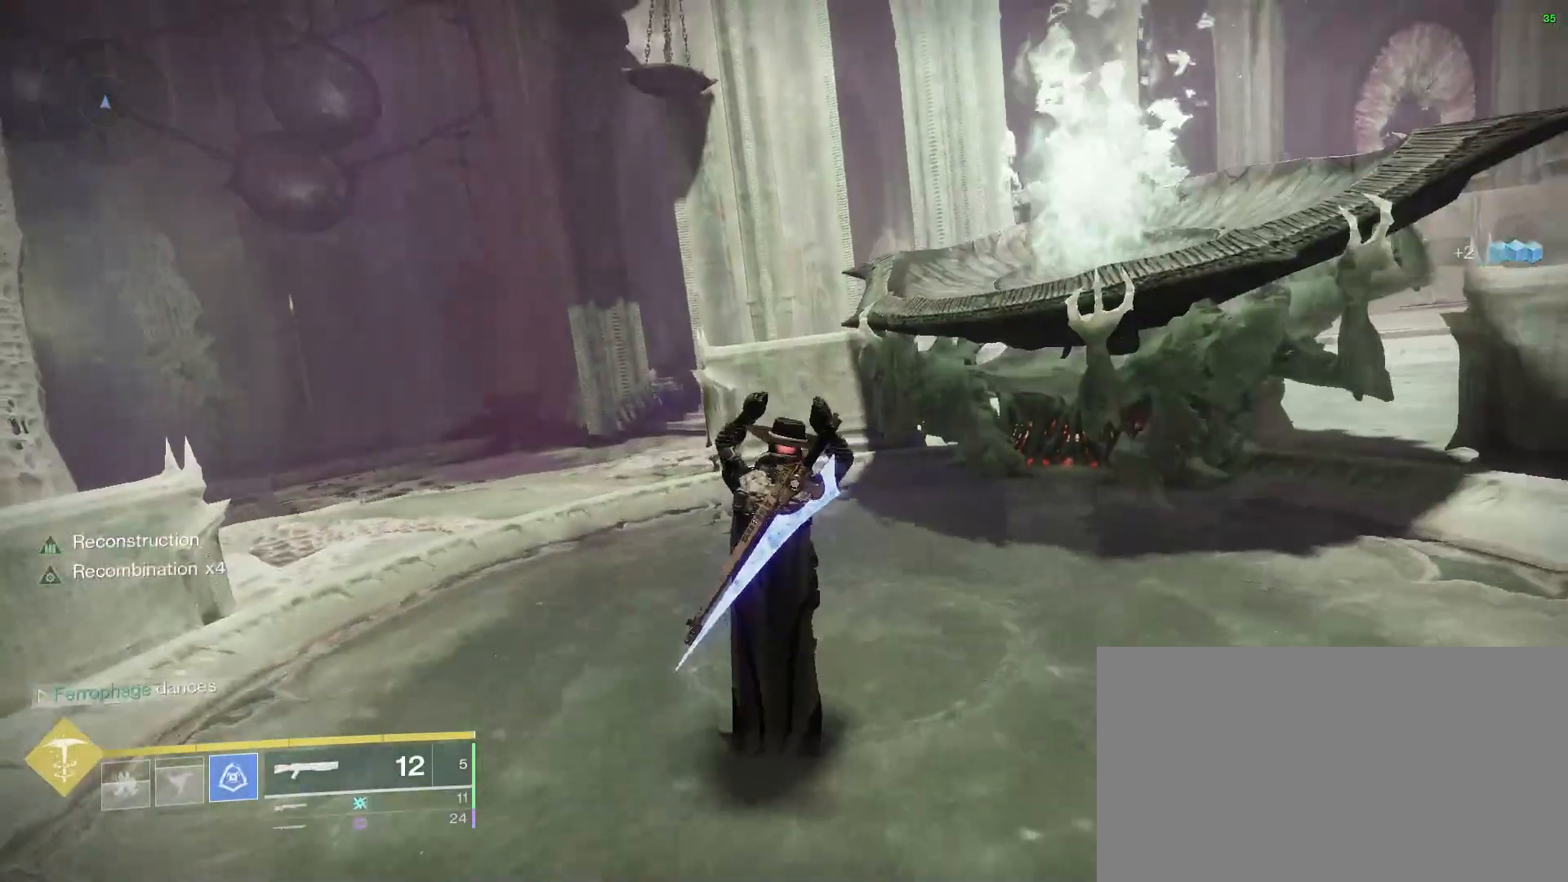
{"keys": [], "mouse": [], "events": []}
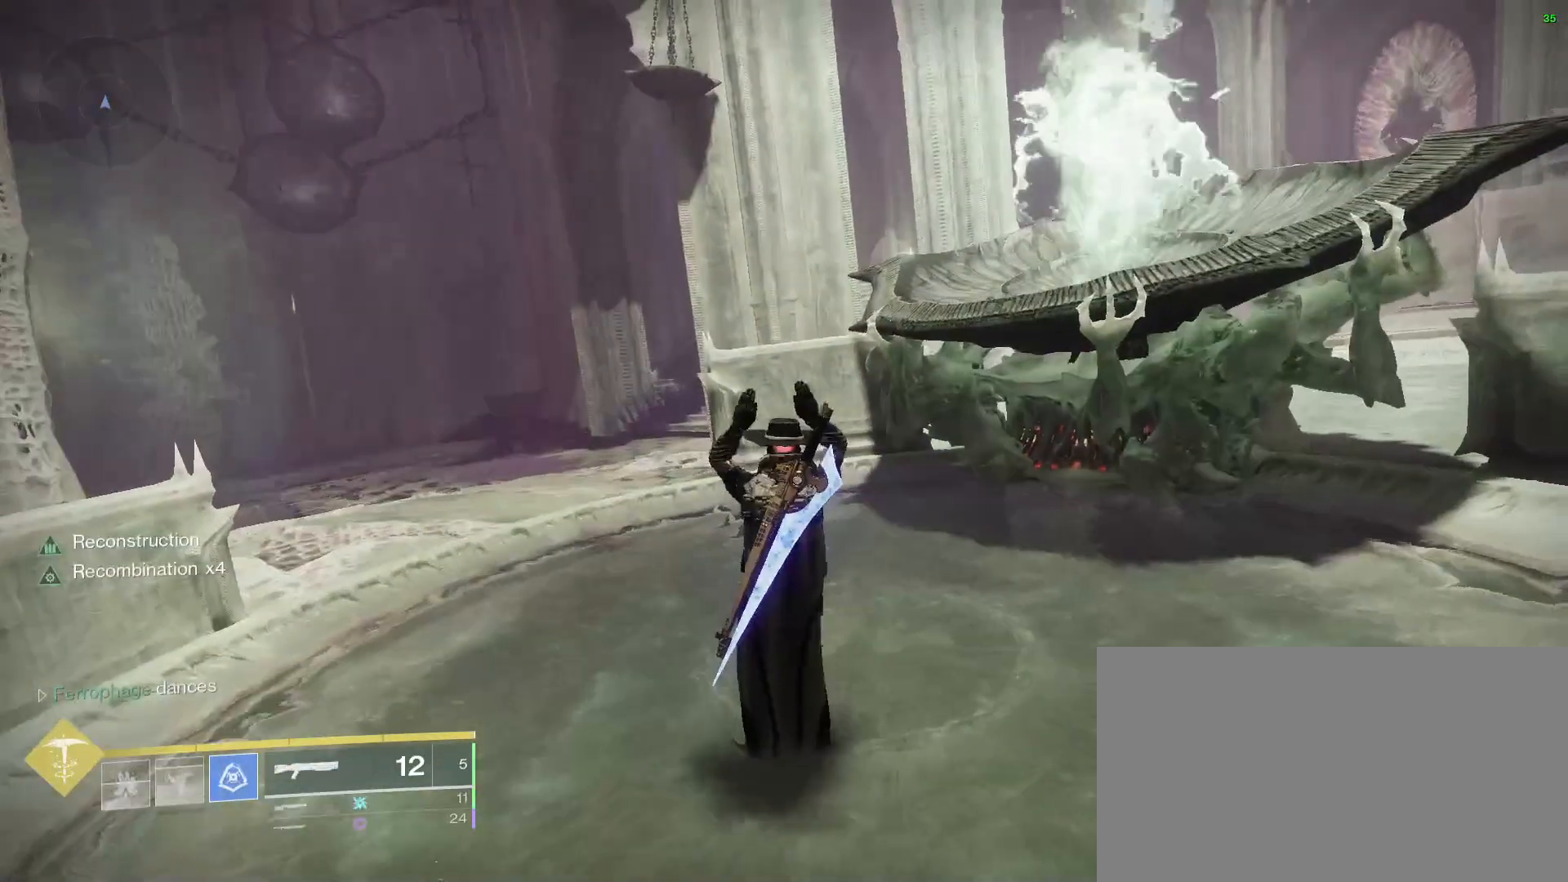
{"keys": [], "mouse": [], "events": [[400, "i", "down"], [500, "i", "up"]]}
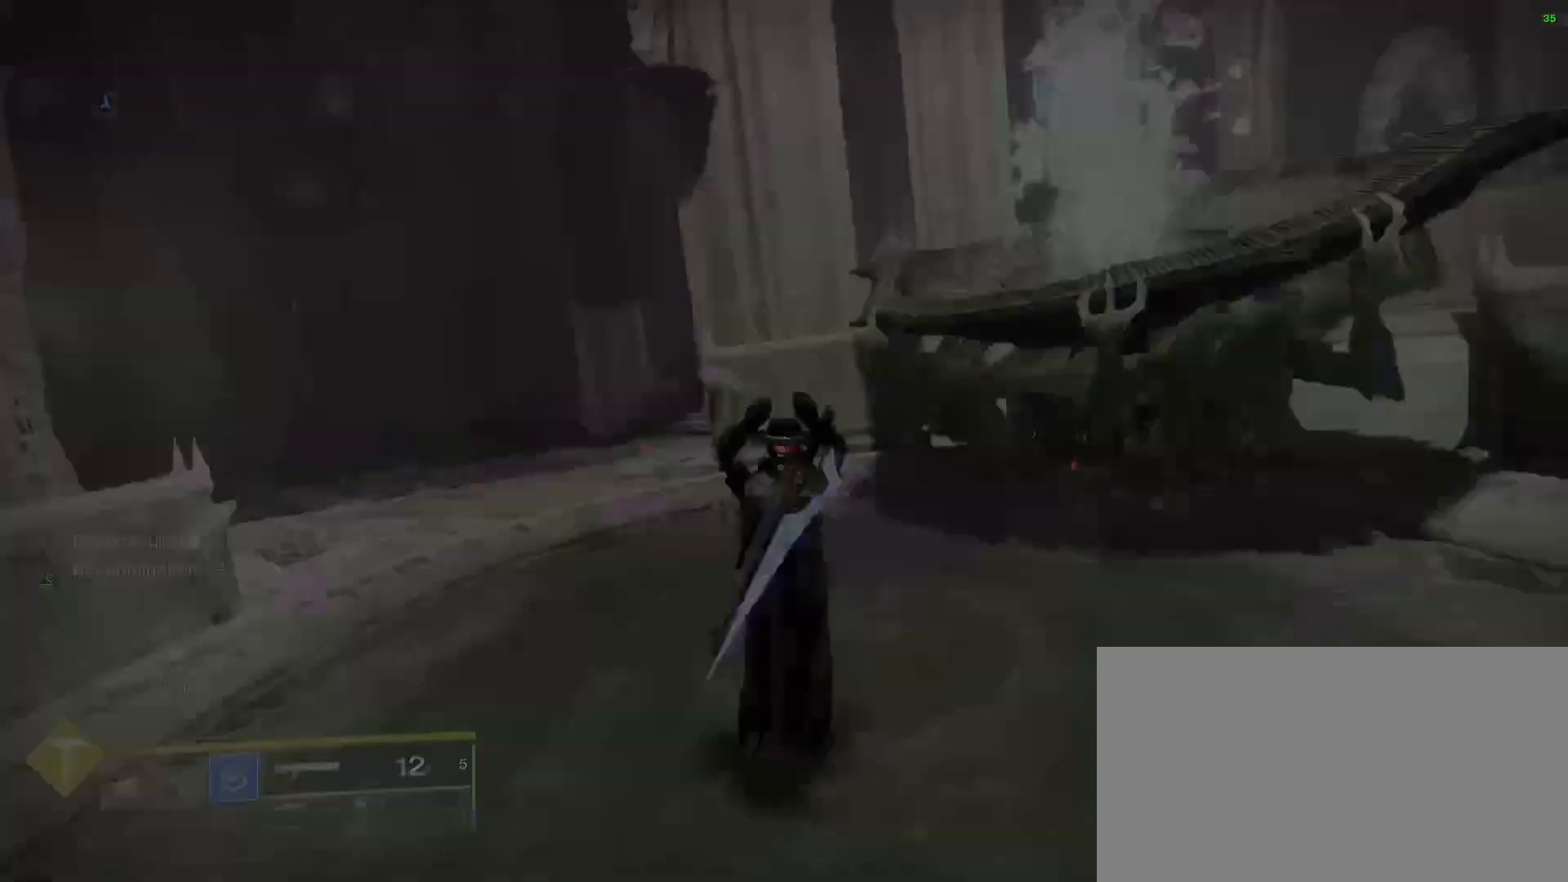
{"keys": [], "mouse": [], "events": []}
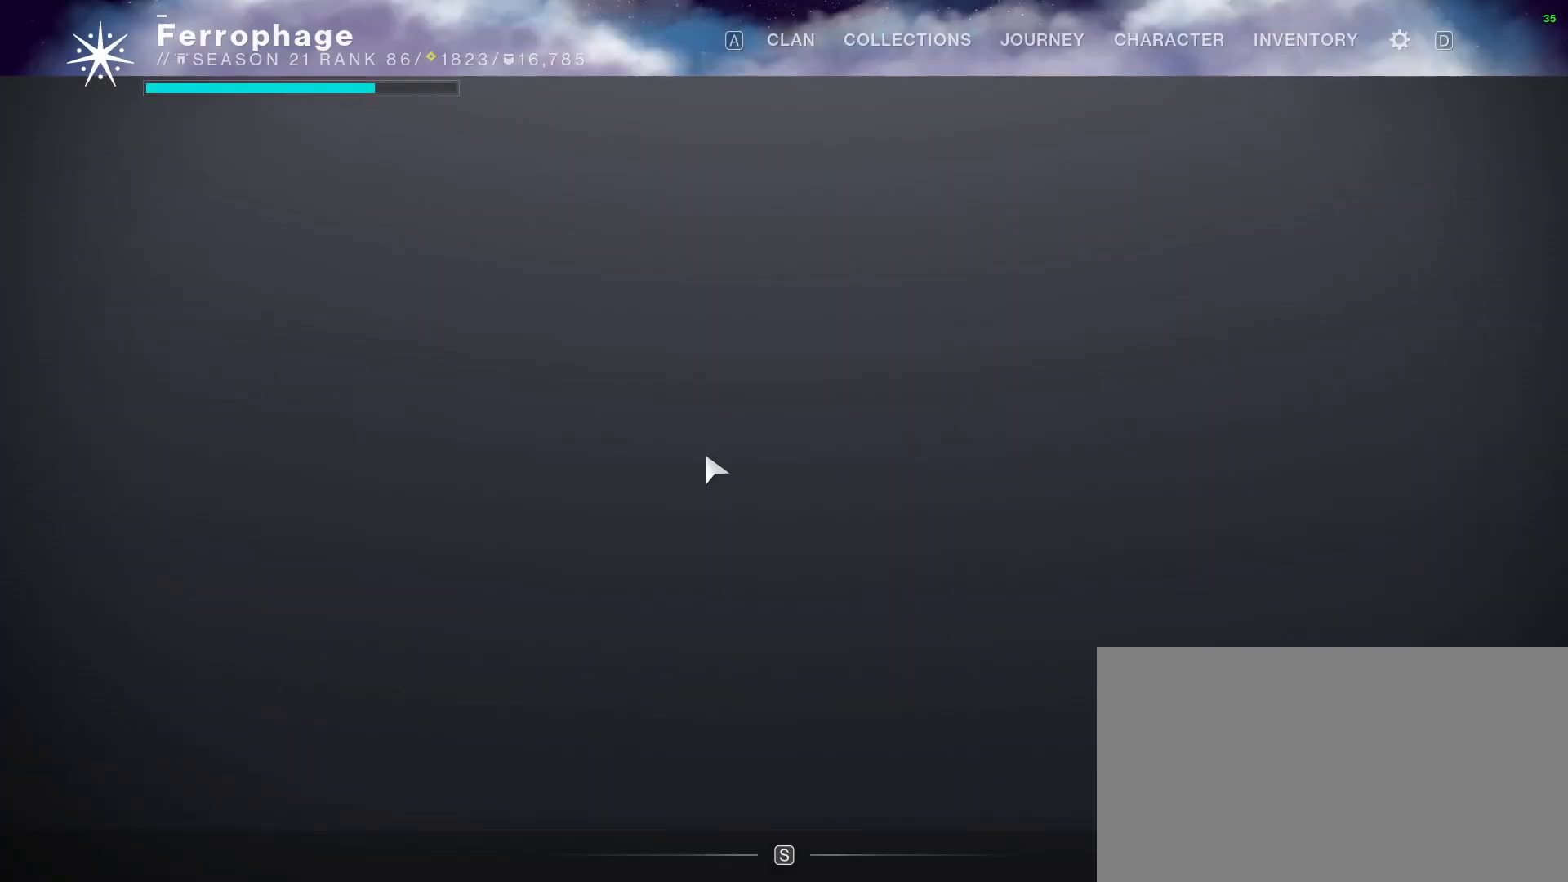
{"keys": [], "mouse": [], "events": []}
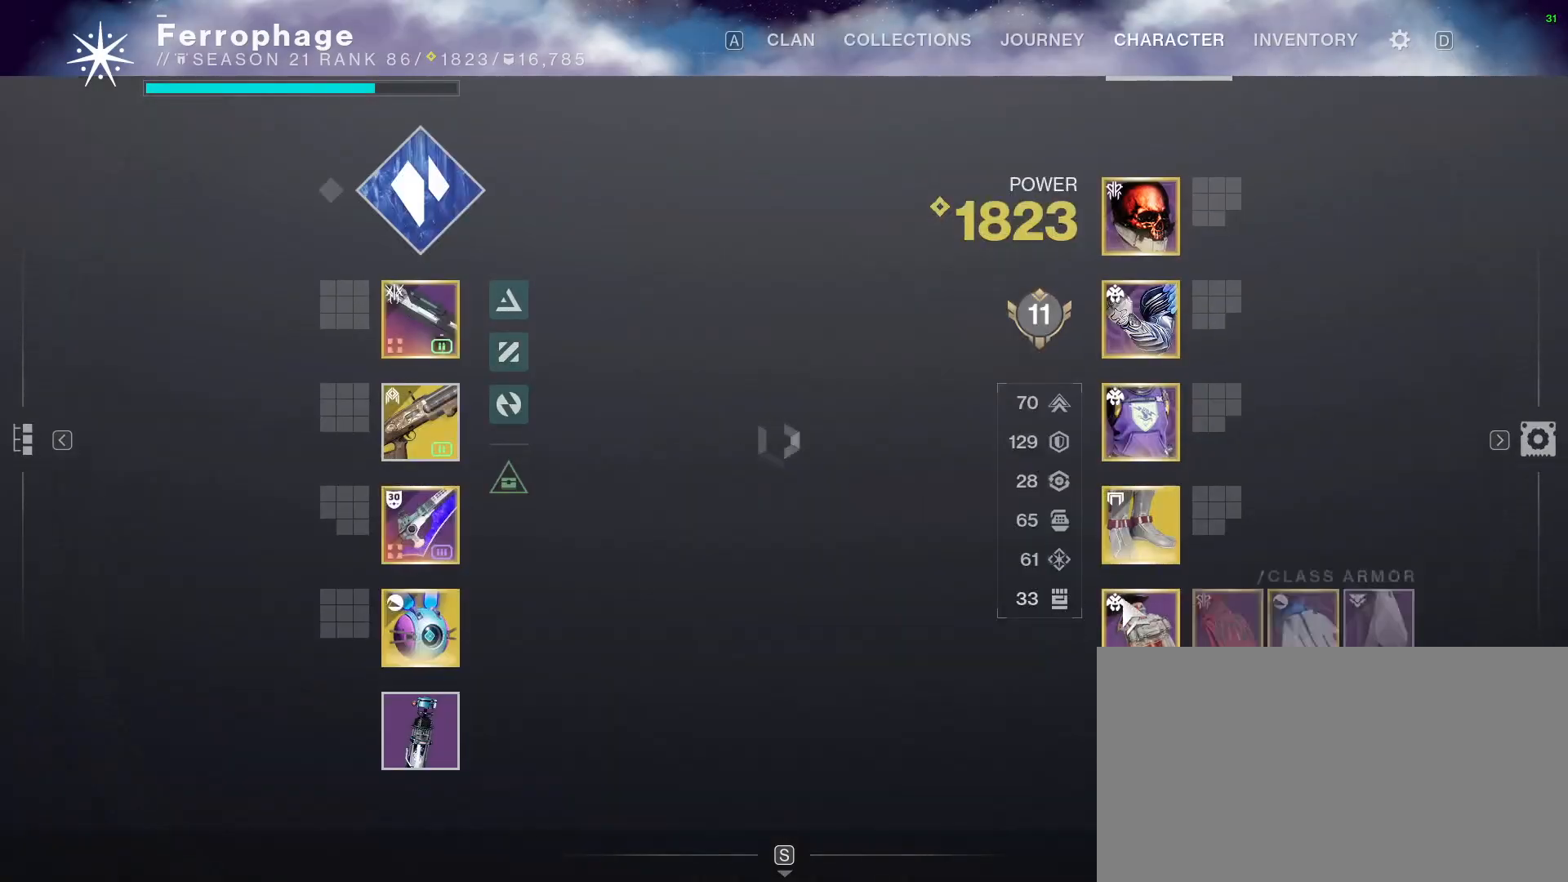
{"keys": [], "mouse": [], "events": []}